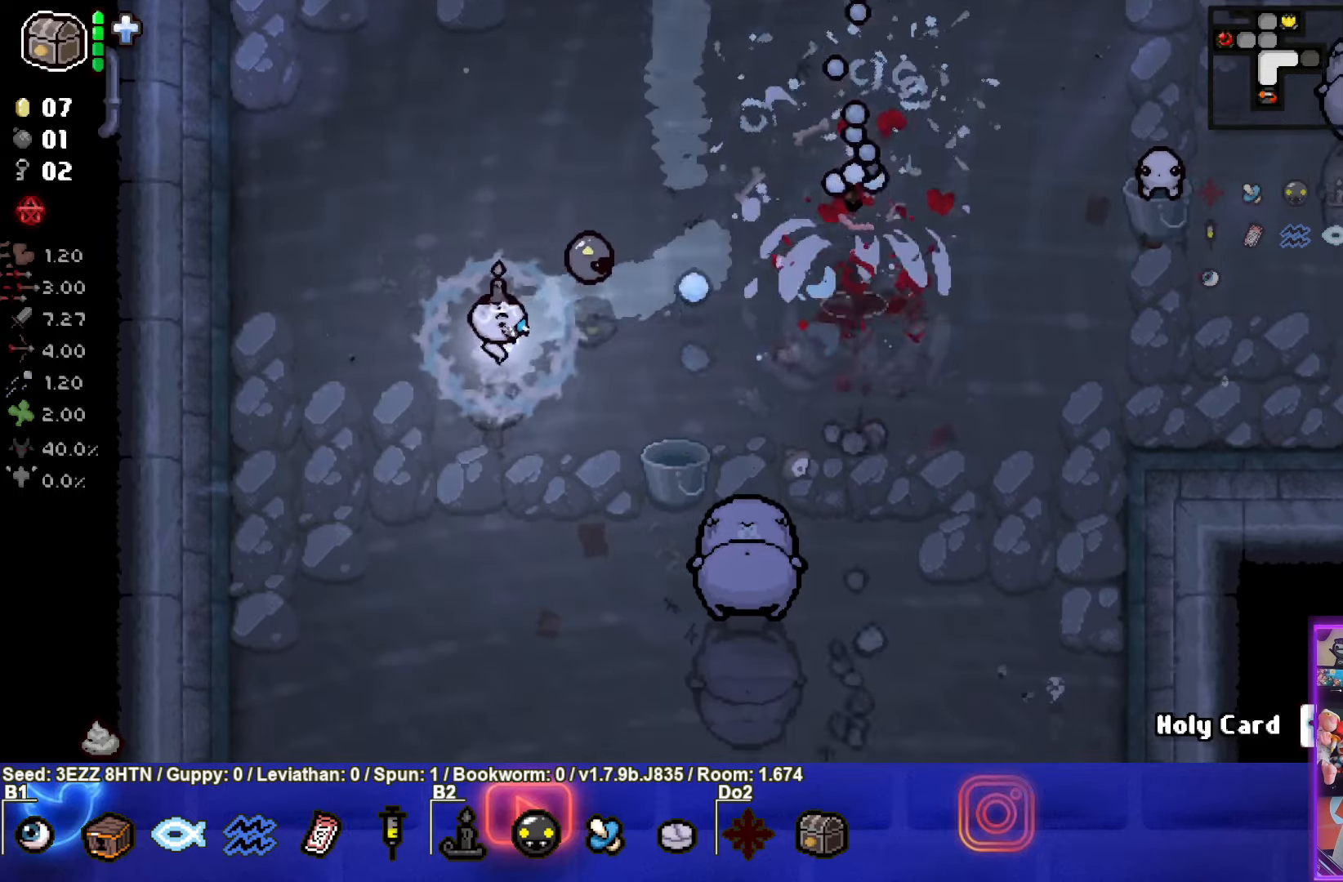
Gameplay with a controller (PlayStation layout); each line is a JSON object with the inputs held at the frame after it. "events" lists button and stick changes between this image and that frame as [ms after this image, input, new state], when the widget could be followed in between.
{"buttons": ["CIRCLE"], "left_stick": "right", "right_stick": "center", "events": [[100, "left_stick", "down"], [250, "left_stick", "down-right"], [333, "CIRCLE", "down"], [483, "left_stick", "right"]]}
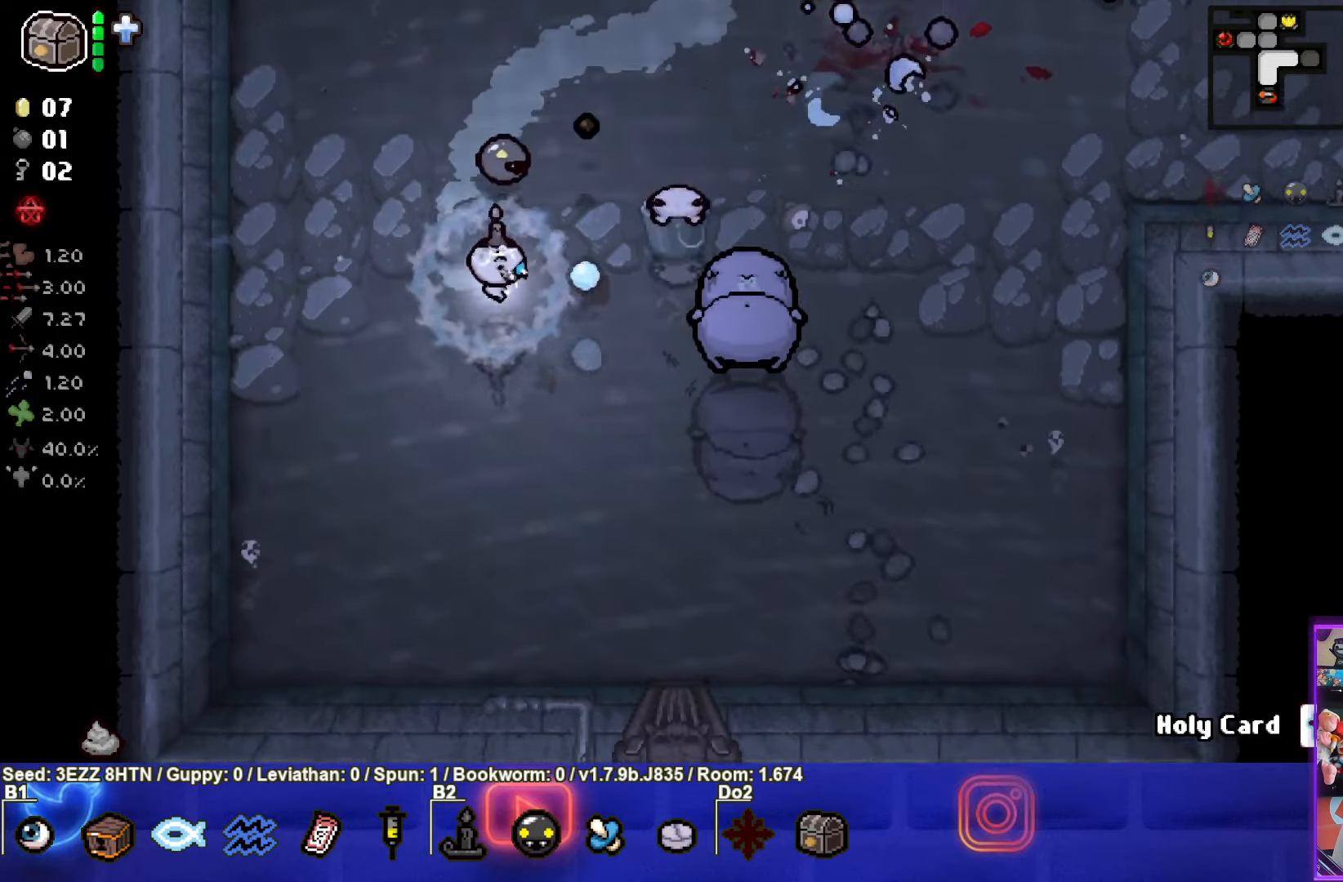
{"buttons": ["CIRCLE"], "left_stick": "left", "right_stick": "center", "events": [[350, "left_stick", "left"]]}
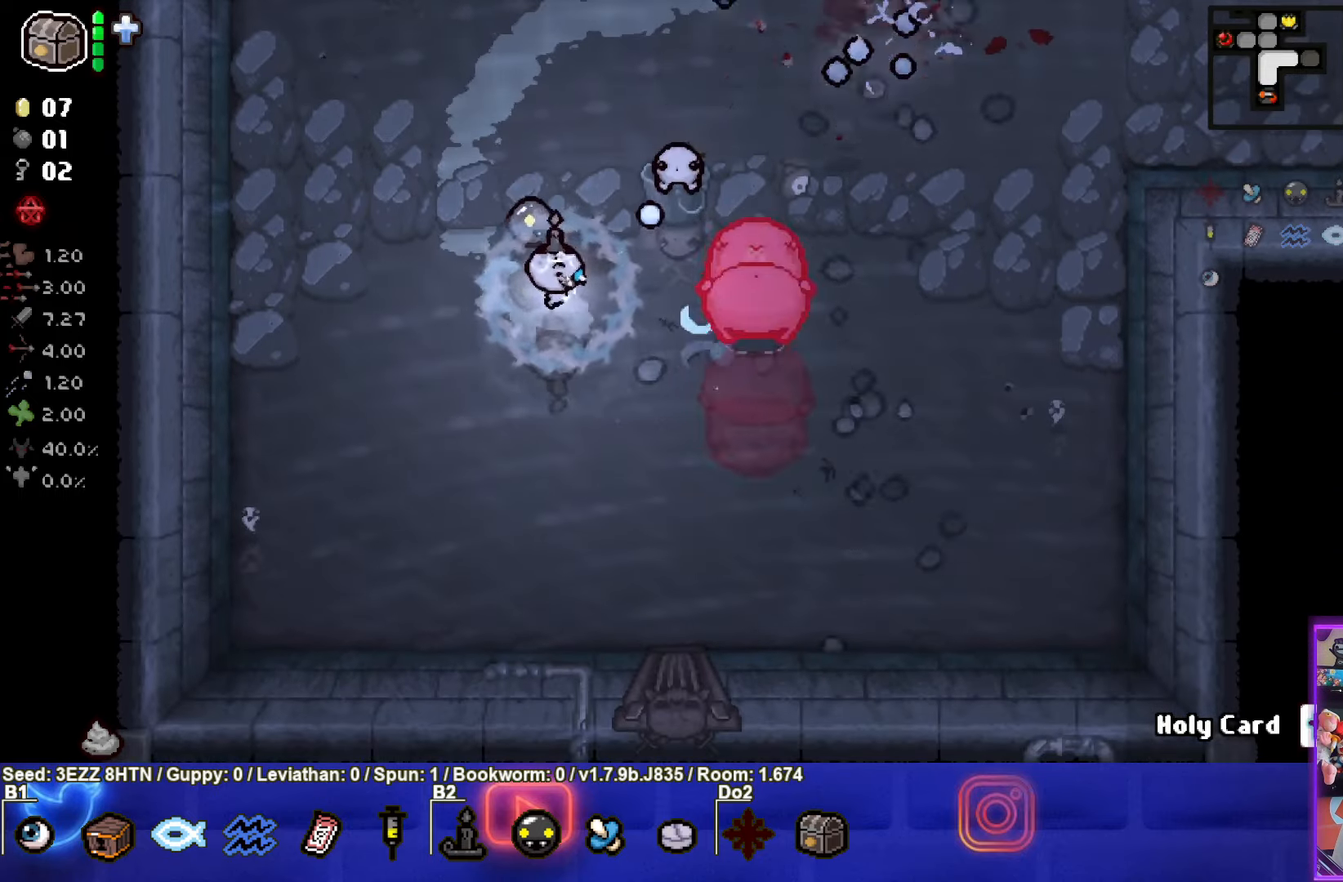
{"buttons": ["CIRCLE"], "left_stick": "left", "right_stick": "center", "events": []}
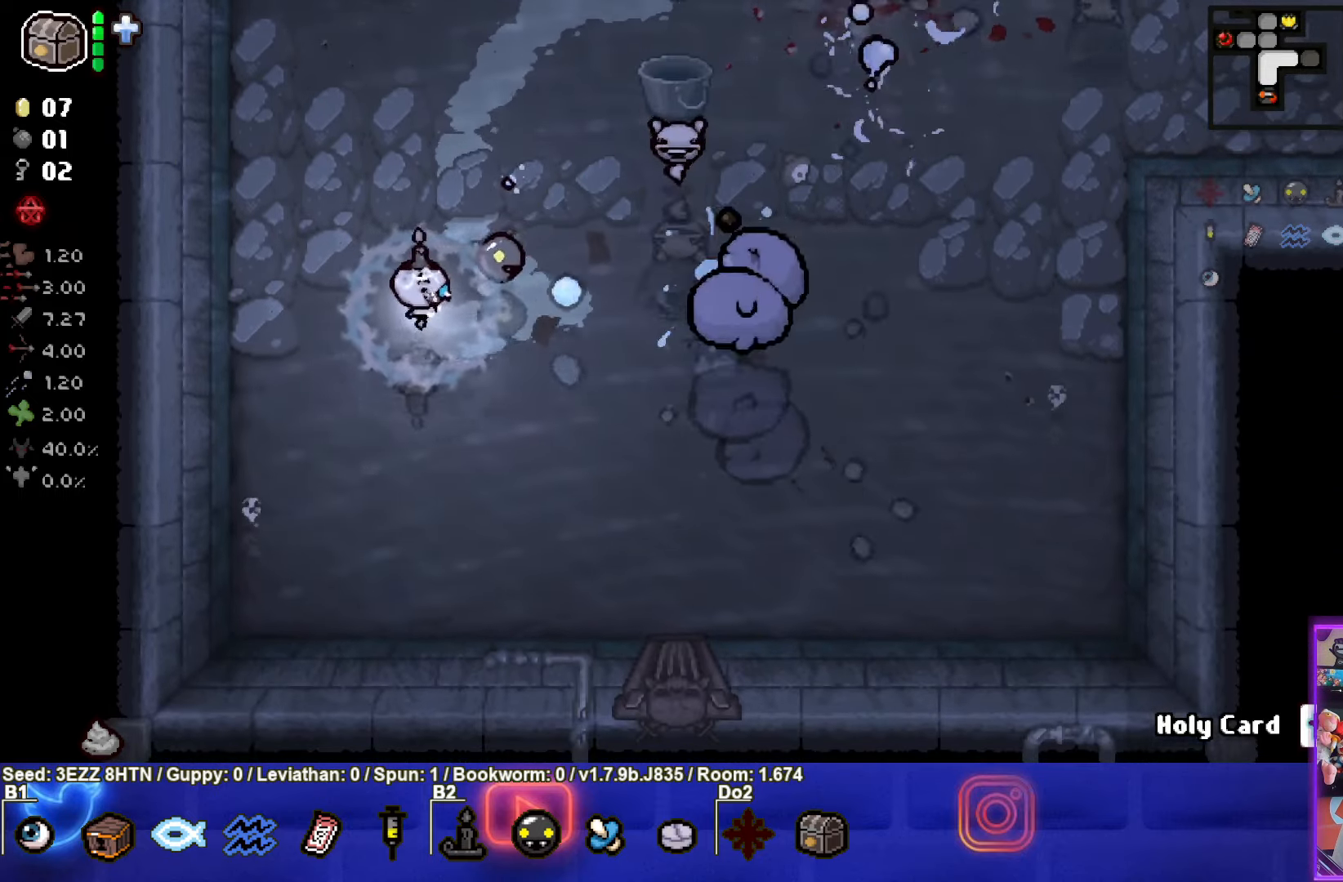
{"buttons": [], "left_stick": "up-left", "right_stick": "center", "events": [[33, "CIRCLE", "up"], [183, "left_stick", "up-left"]]}
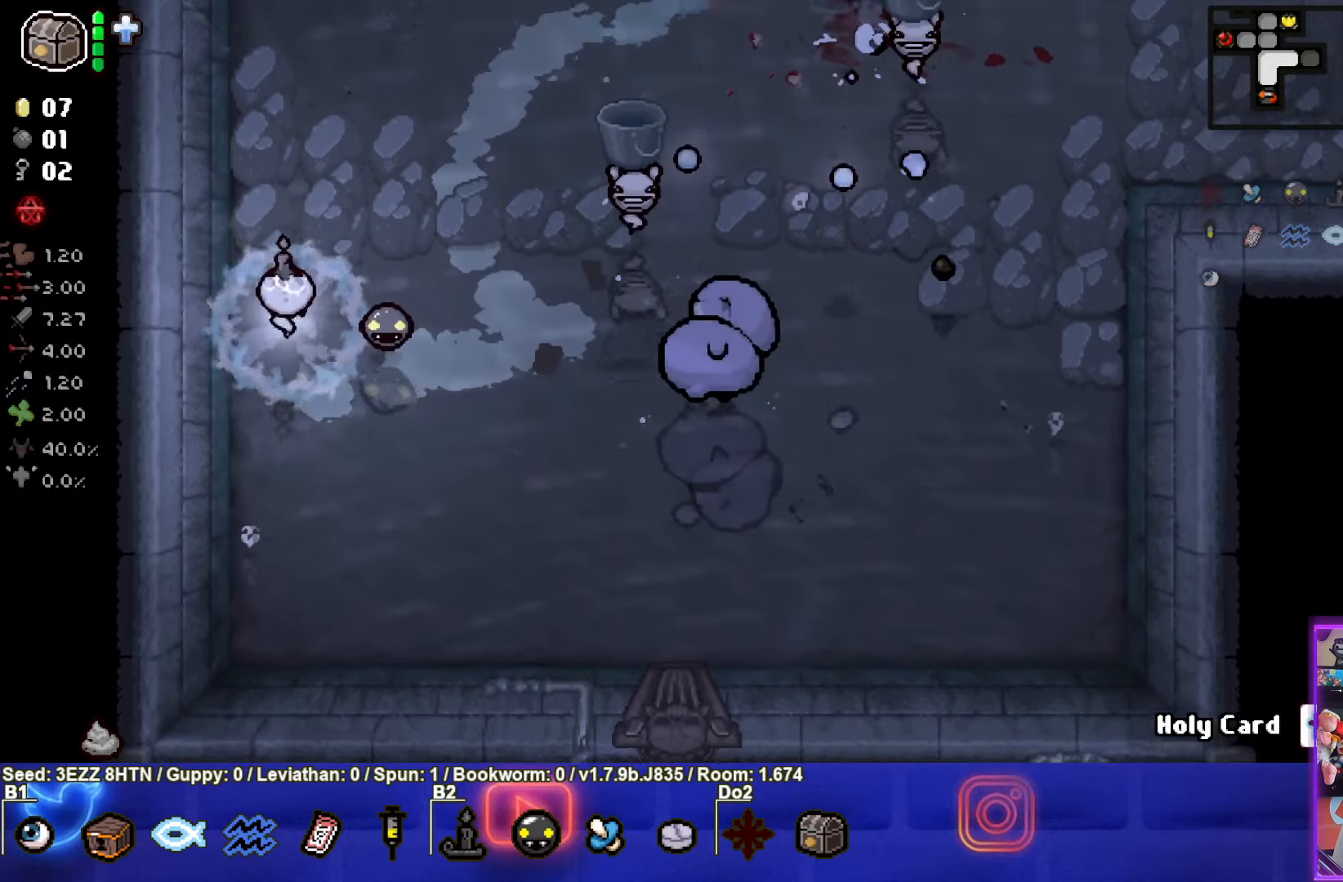
{"buttons": [], "left_stick": "up", "right_stick": "center", "events": [[100, "left_stick", "up"]]}
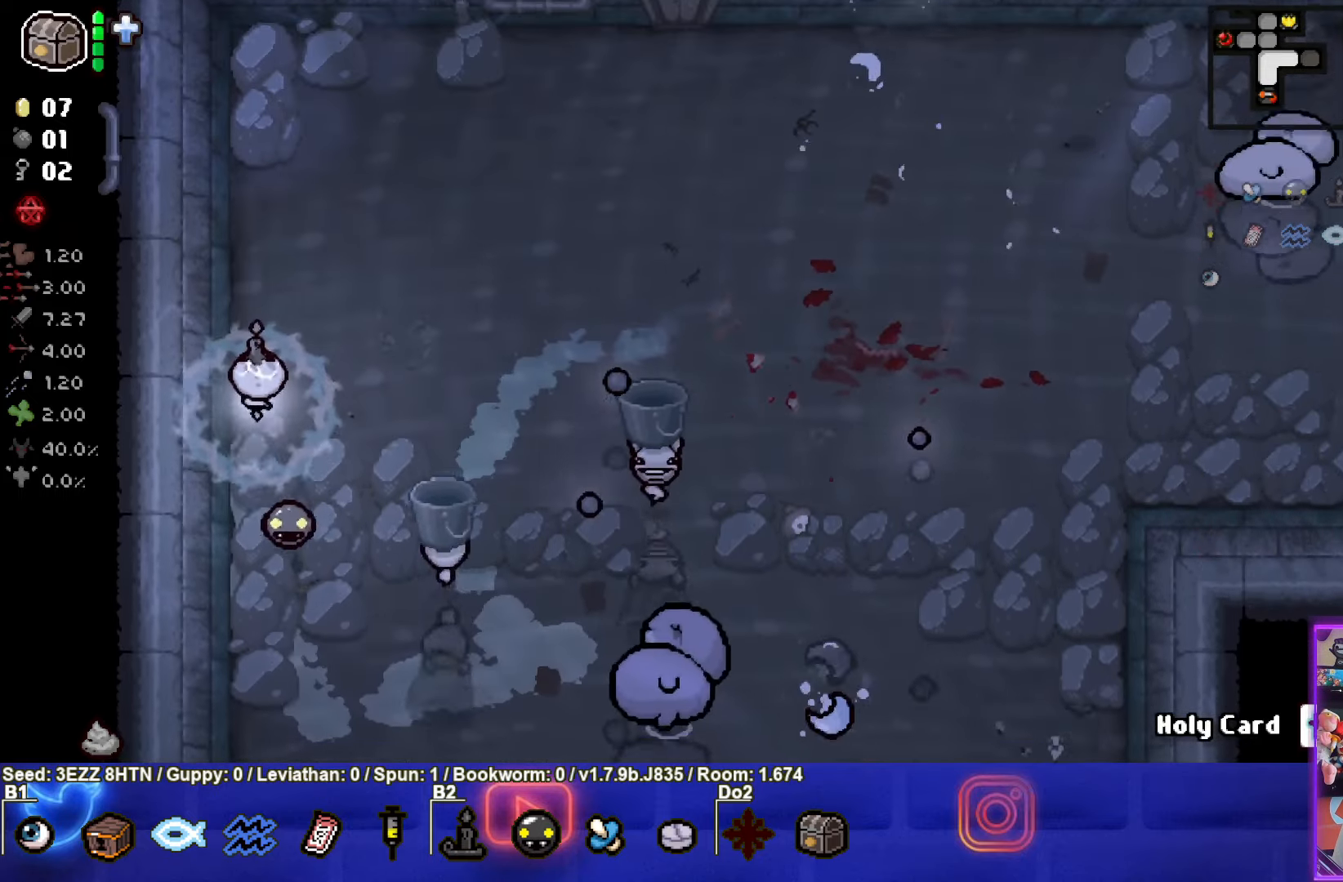
{"buttons": ["CROSS"], "left_stick": "up", "right_stick": "center", "events": [[67, "CROSS", "down"]]}
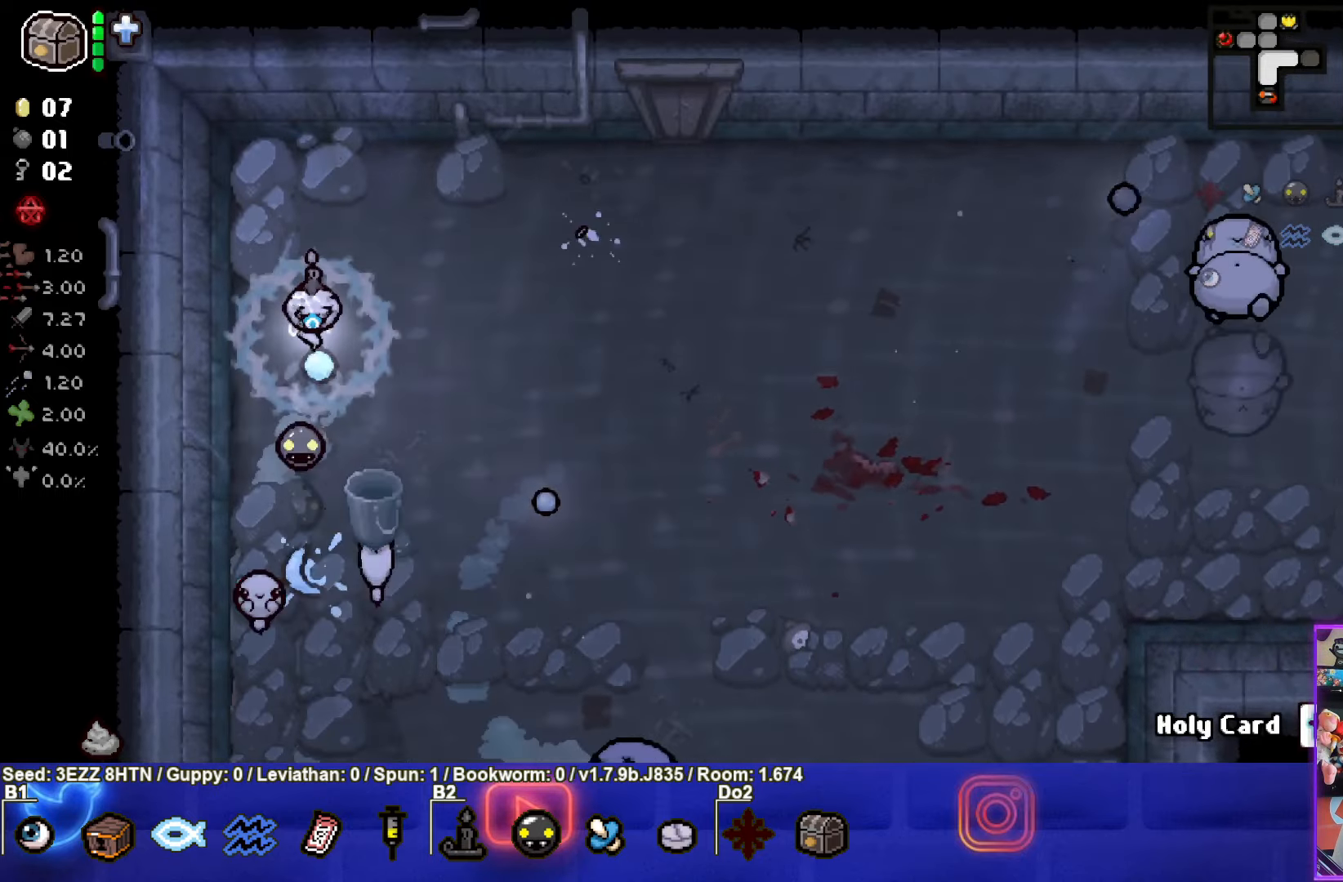
{"buttons": [], "left_stick": "down-right", "right_stick": "center", "events": [[83, "left_stick", "up-right"], [300, "left_stick", "right"], [333, "CROSS", "up"], [417, "left_stick", "down-right"]]}
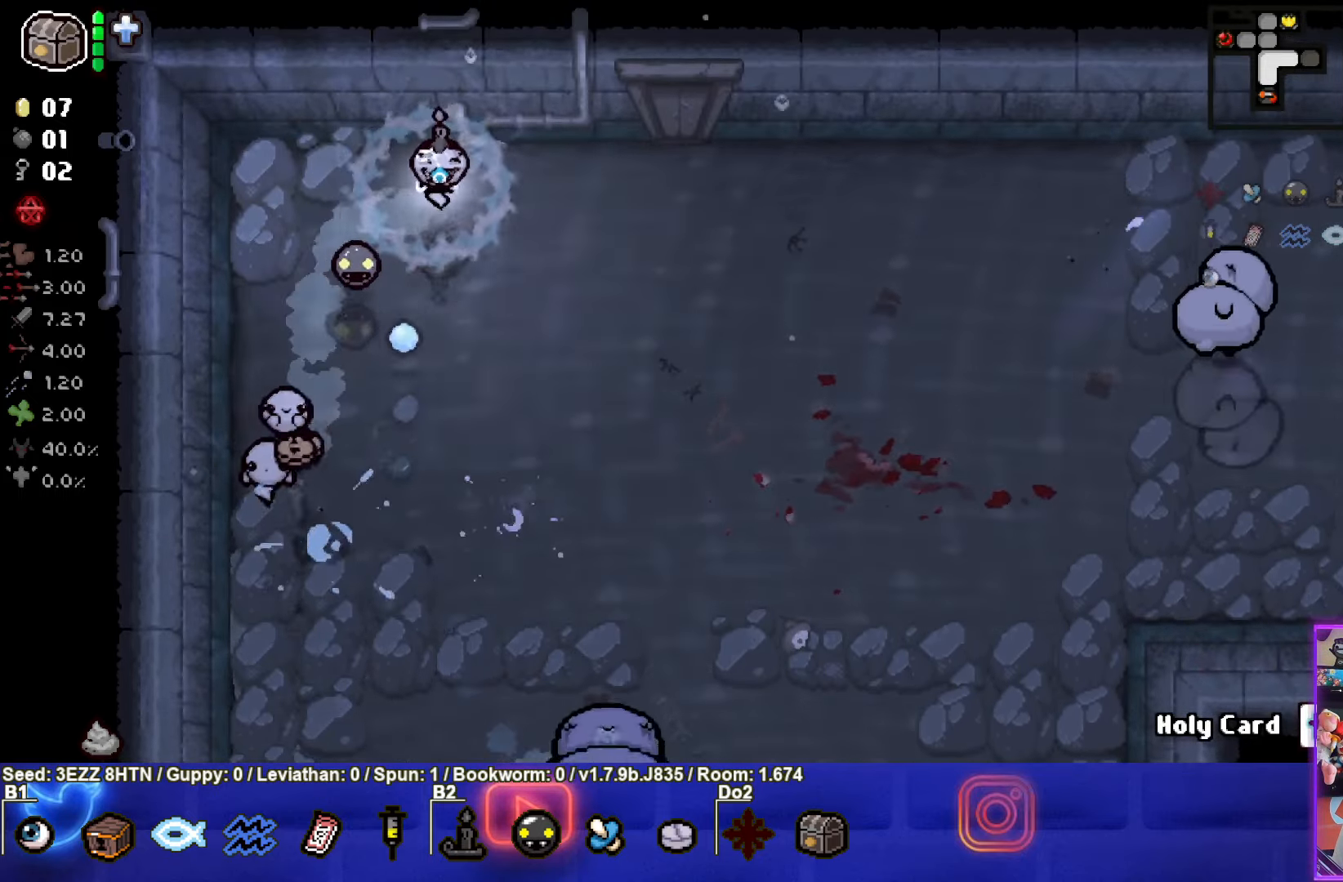
{"buttons": ["SQUARE"], "left_stick": "right", "right_stick": "center", "events": [[167, "SQUARE", "down"], [250, "left_stick", "right"]]}
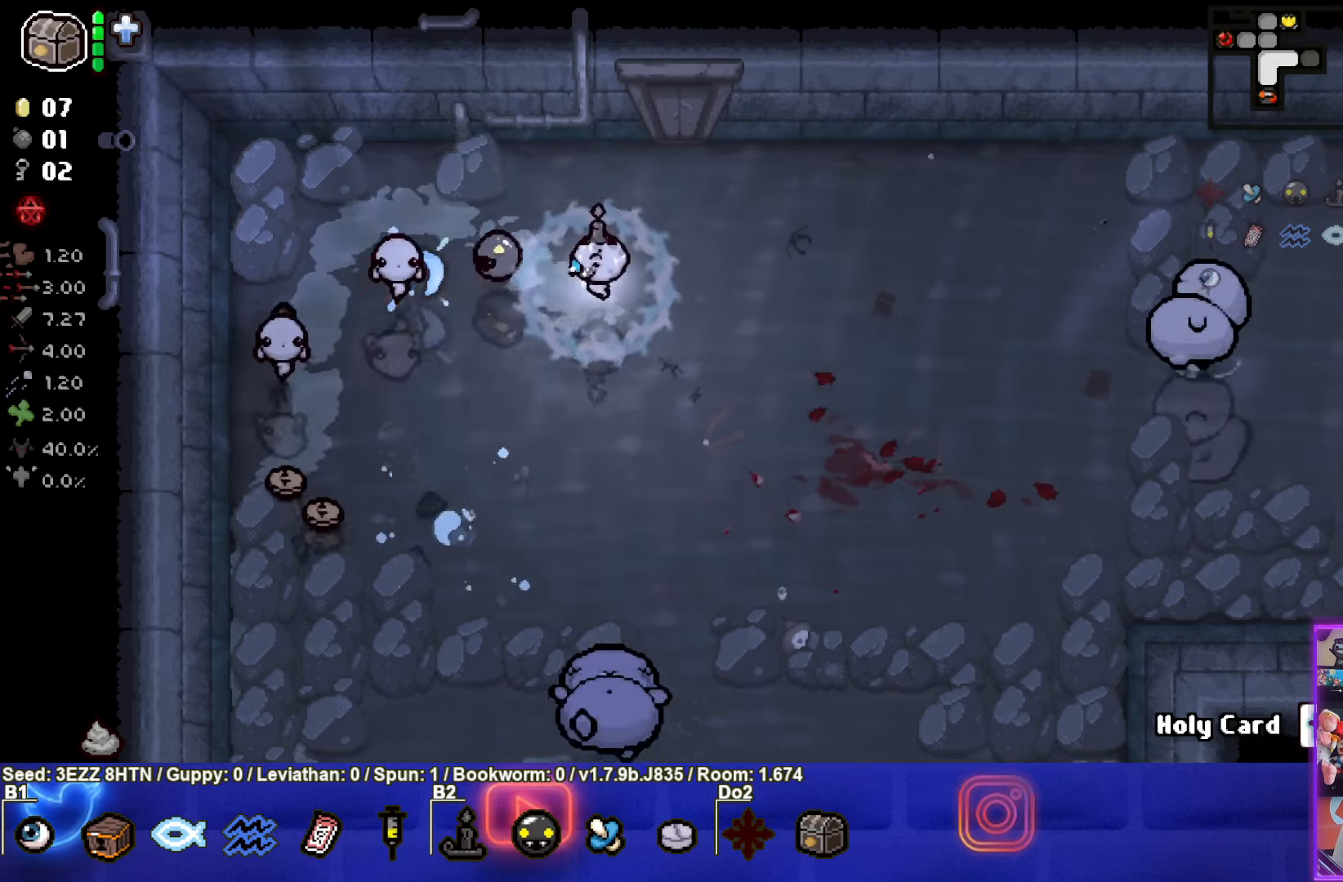
{"buttons": ["SQUARE"], "left_stick": "up-left", "right_stick": "center", "events": [[84, "left_stick", "center"], [150, "left_stick", "left"], [250, "left_stick", "center"], [317, "left_stick", "down-right"], [450, "left_stick", "up"], [500, "left_stick", "up-left"]]}
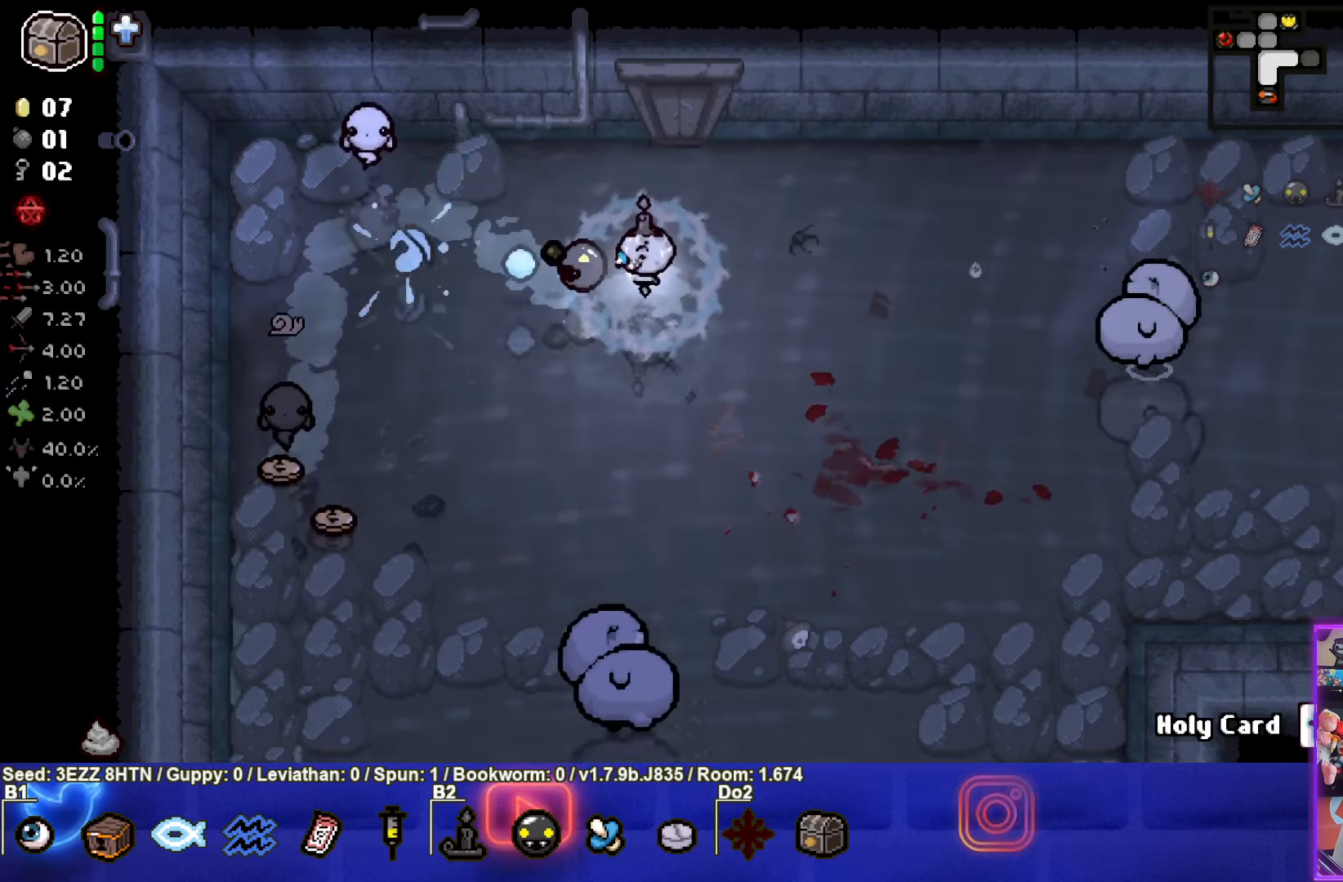
{"buttons": ["SQUARE"], "left_stick": "up-left", "right_stick": "center", "events": [[17, "SQUARE", "up"], [317, "SQUARE", "down"]]}
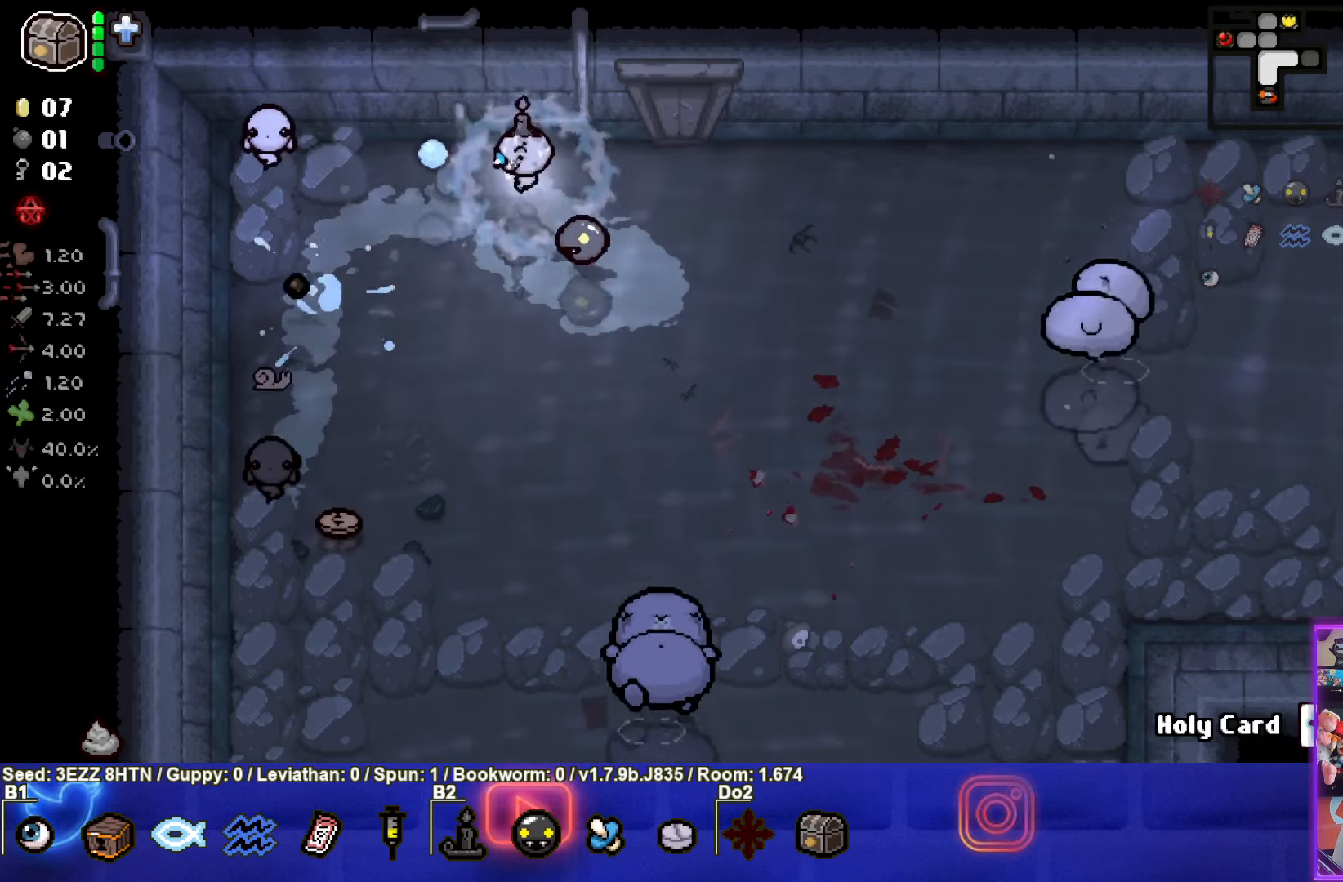
{"buttons": [], "left_stick": "down-left", "right_stick": "center", "events": [[267, "left_stick", "down"], [367, "SQUARE", "up"], [484, "left_stick", "down-left"]]}
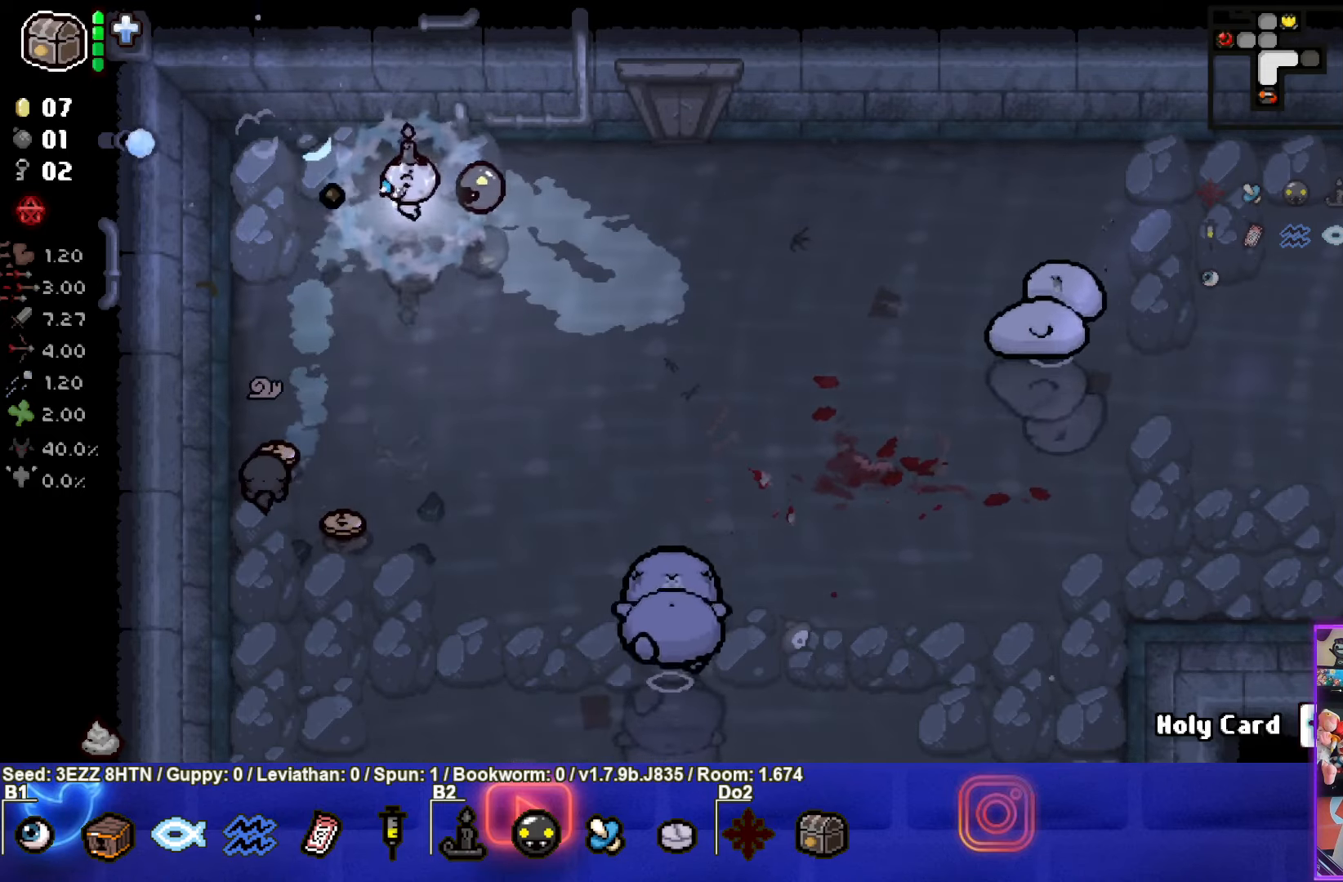
{"buttons": ["CROSS"], "left_stick": "up", "right_stick": "center", "events": [[234, "CROSS", "down"], [384, "left_stick", "up"]]}
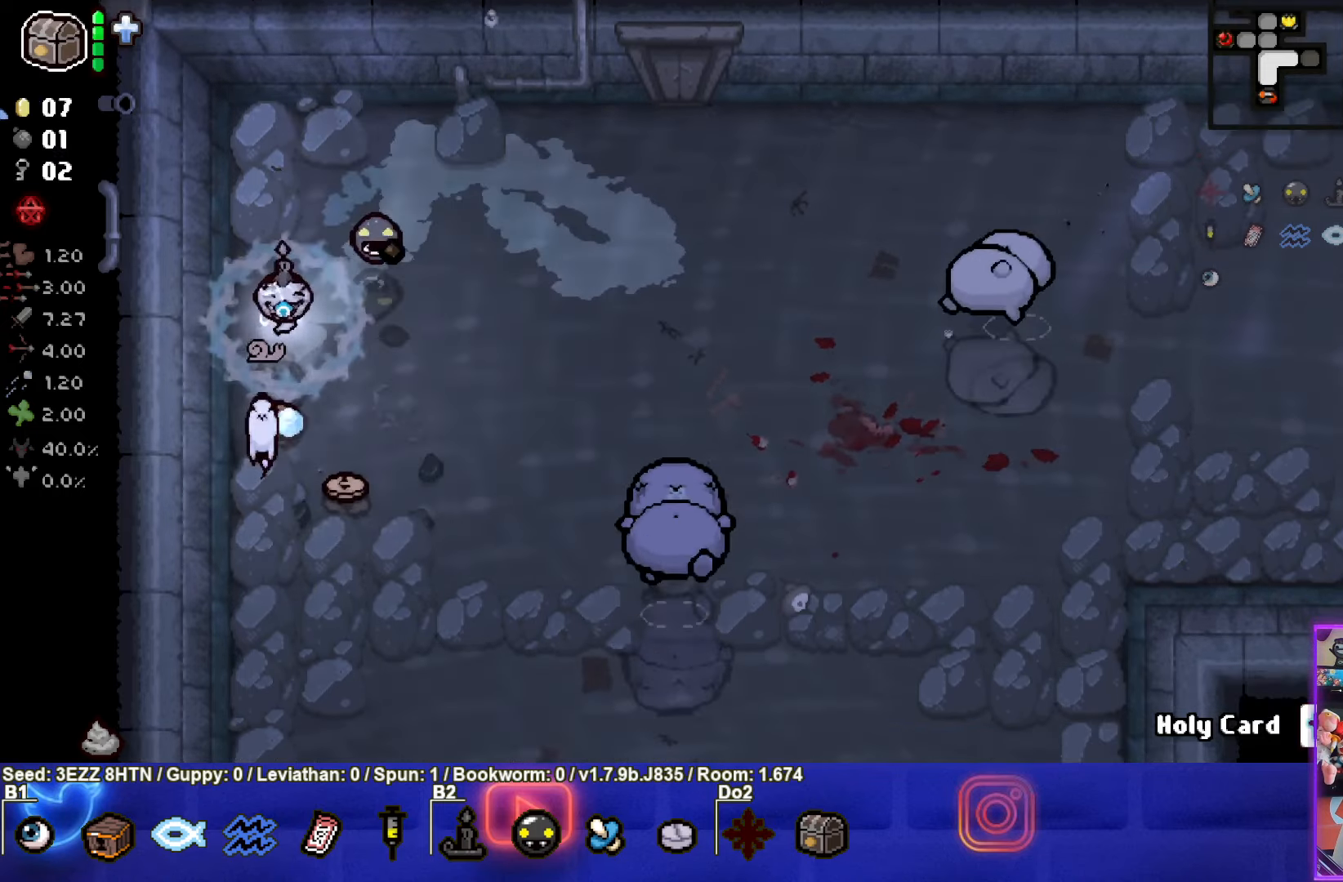
{"buttons": [], "left_stick": "down", "right_stick": "center", "events": [[234, "left_stick", "center"], [284, "left_stick", "down"], [334, "CROSS", "up"]]}
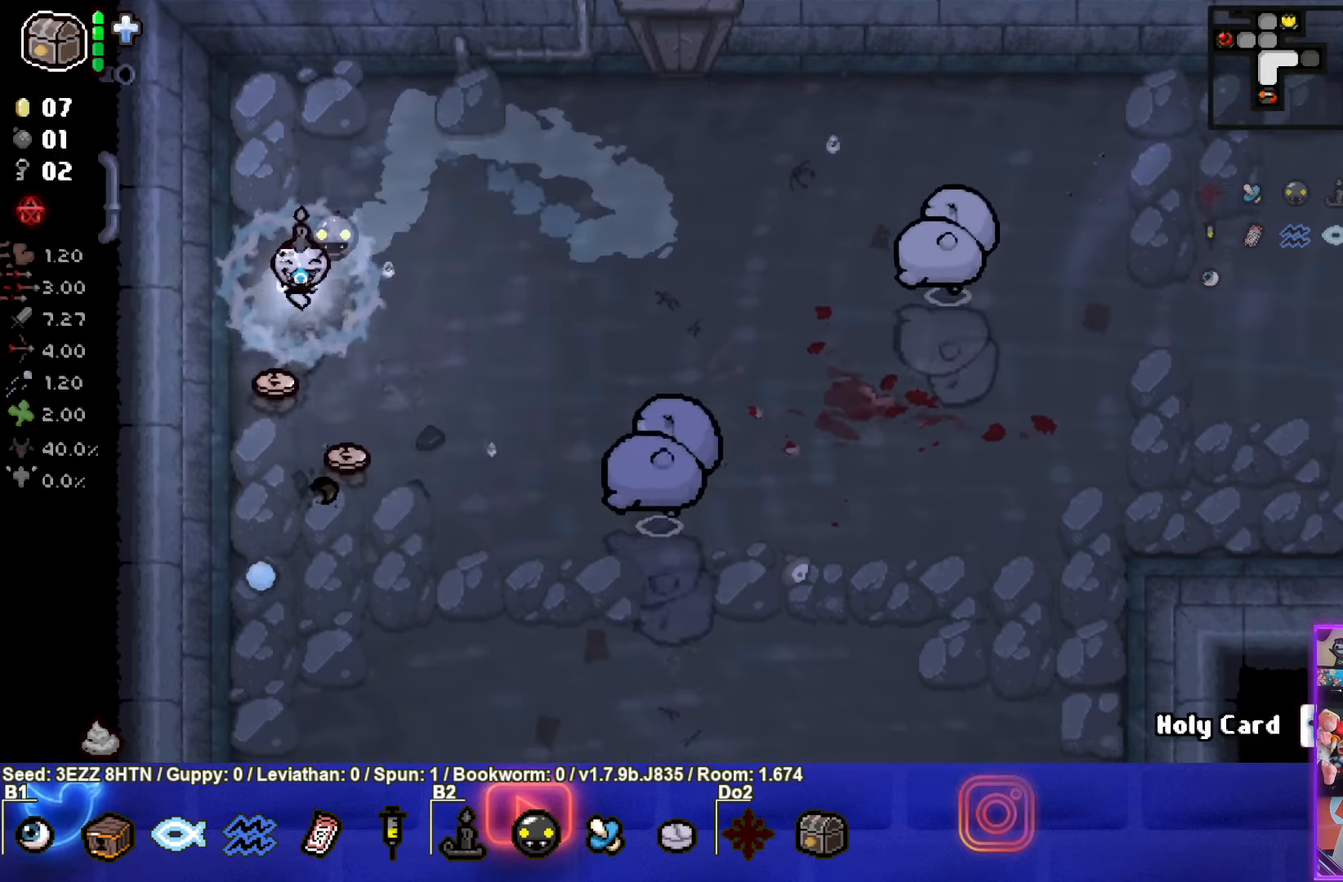
{"buttons": ["CIRCLE"], "left_stick": "left", "right_stick": "center", "events": [[100, "left_stick", "down-right"], [267, "CIRCLE", "down"], [350, "left_stick", "center"], [500, "left_stick", "left"]]}
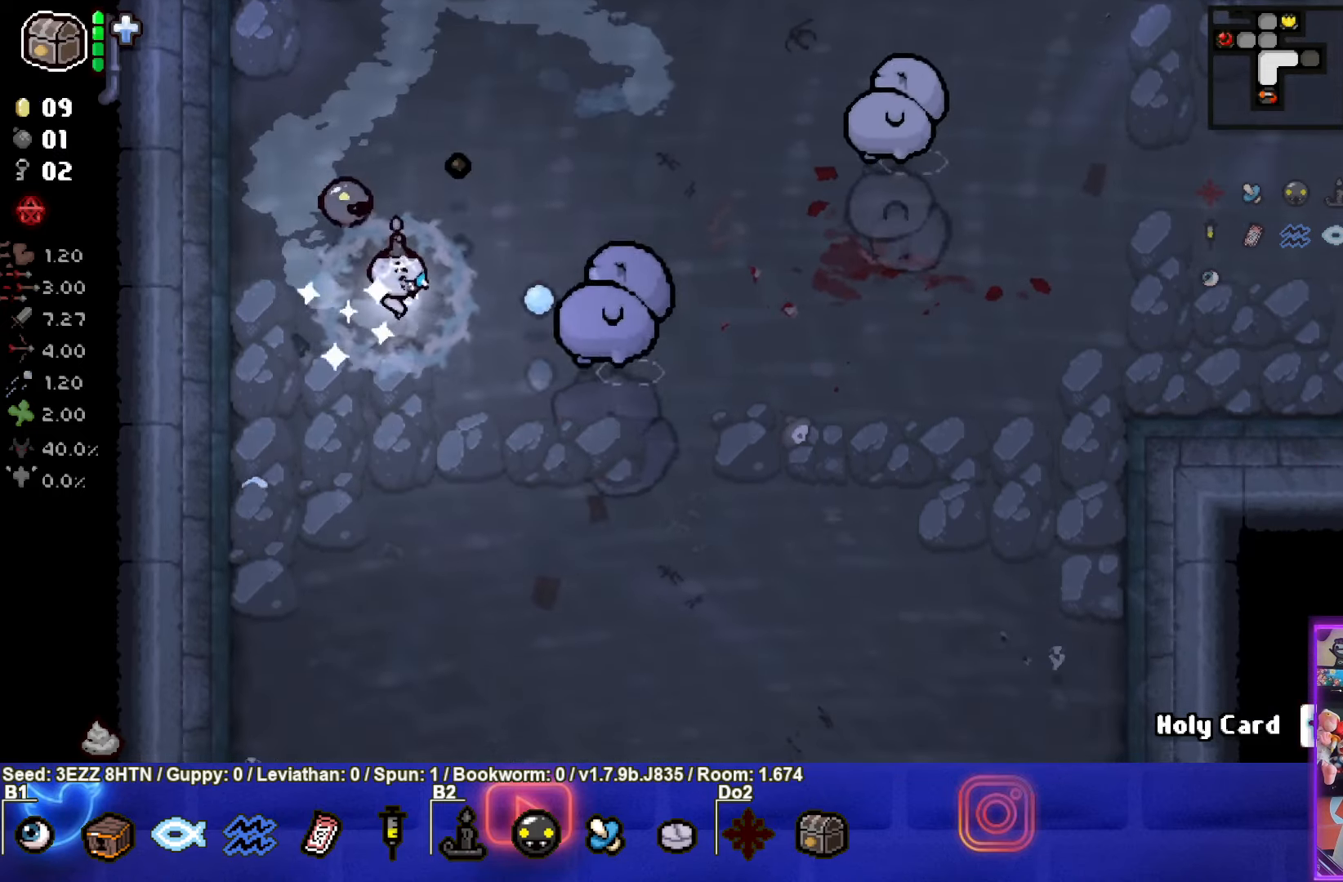
{"buttons": ["CIRCLE"], "left_stick": "left", "right_stick": "center", "events": [[134, "left_stick", "center"], [234, "left_stick", "down"], [317, "left_stick", "left"]]}
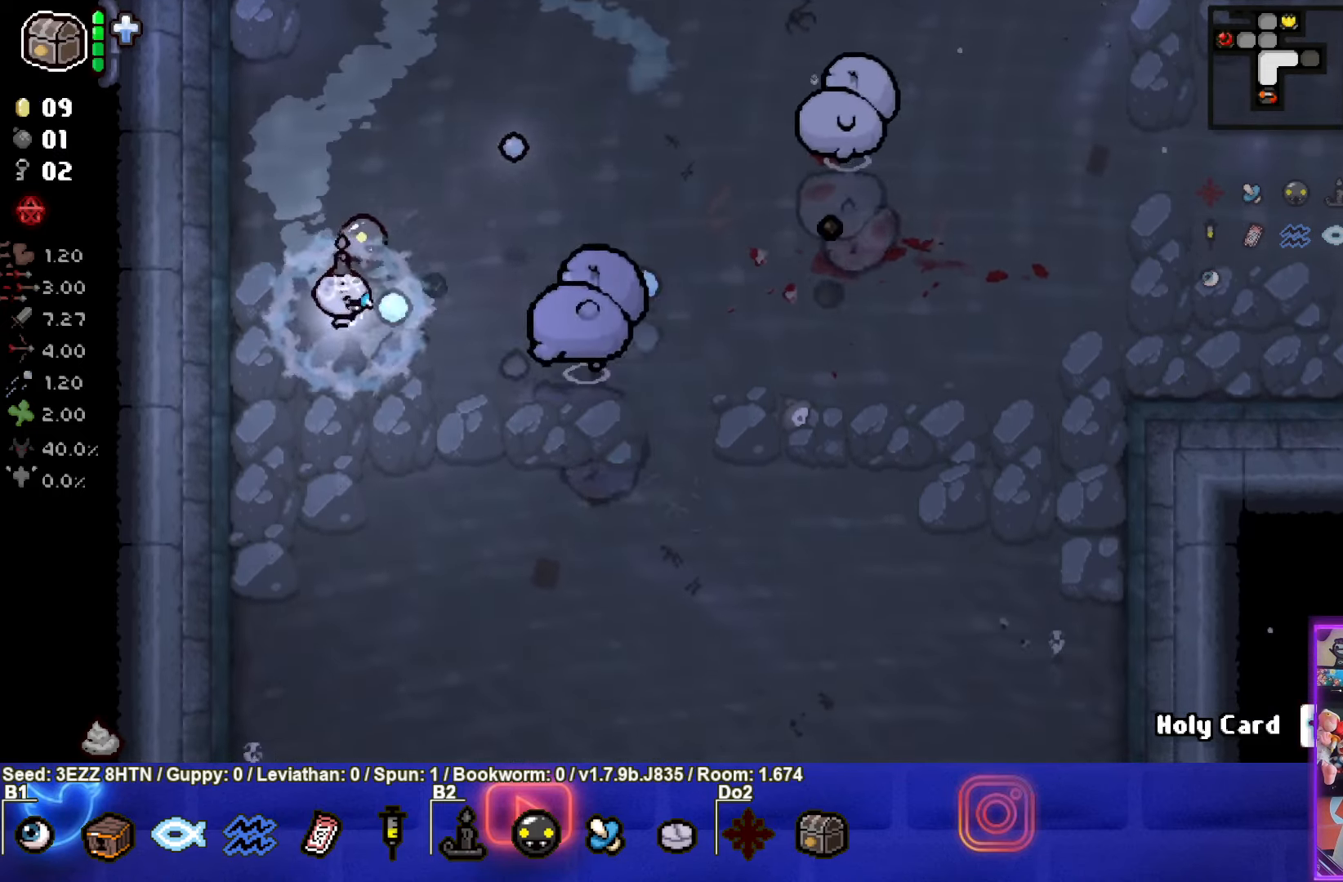
{"buttons": [], "left_stick": "down", "right_stick": "center", "events": [[34, "left_stick", "up-left"], [50, "CIRCLE", "up"], [117, "CIRCLE", "down"], [267, "CIRCLE", "up"], [333, "left_stick", "down"]]}
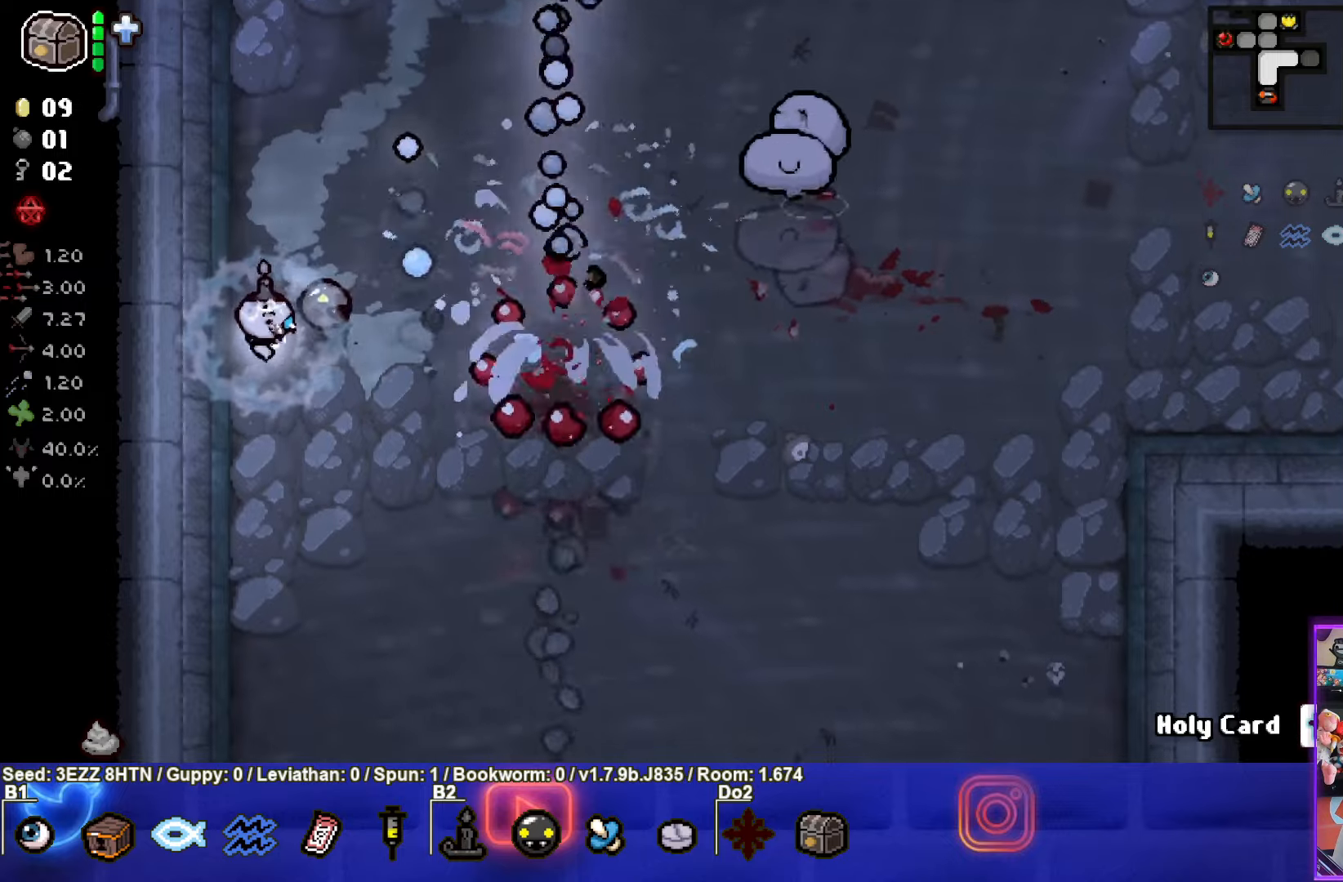
{"buttons": [], "left_stick": "down", "right_stick": "center", "events": []}
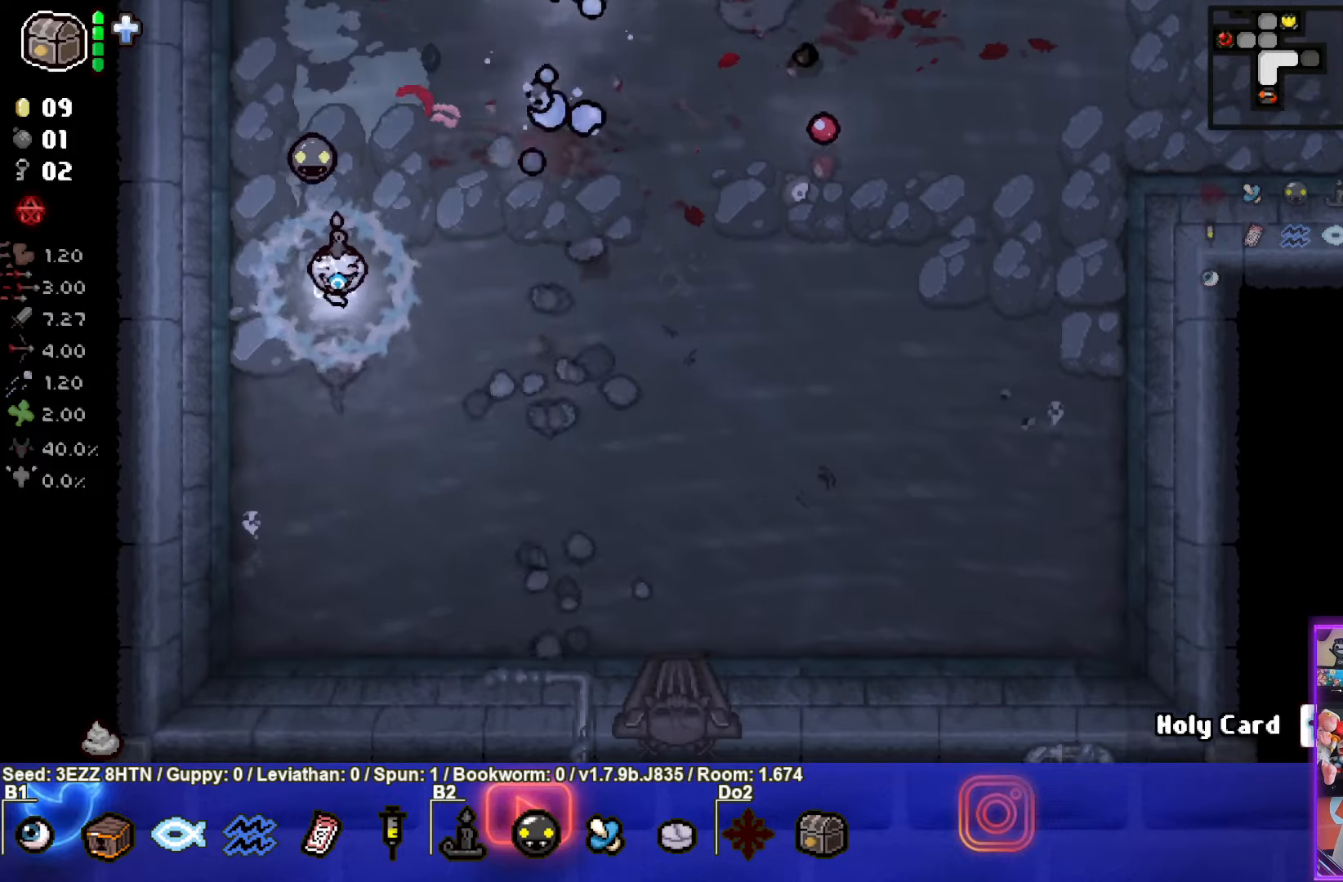
{"buttons": [], "left_stick": "center", "right_stick": "center", "events": [[250, "left_stick", "down-left"], [450, "left_stick", "center"]]}
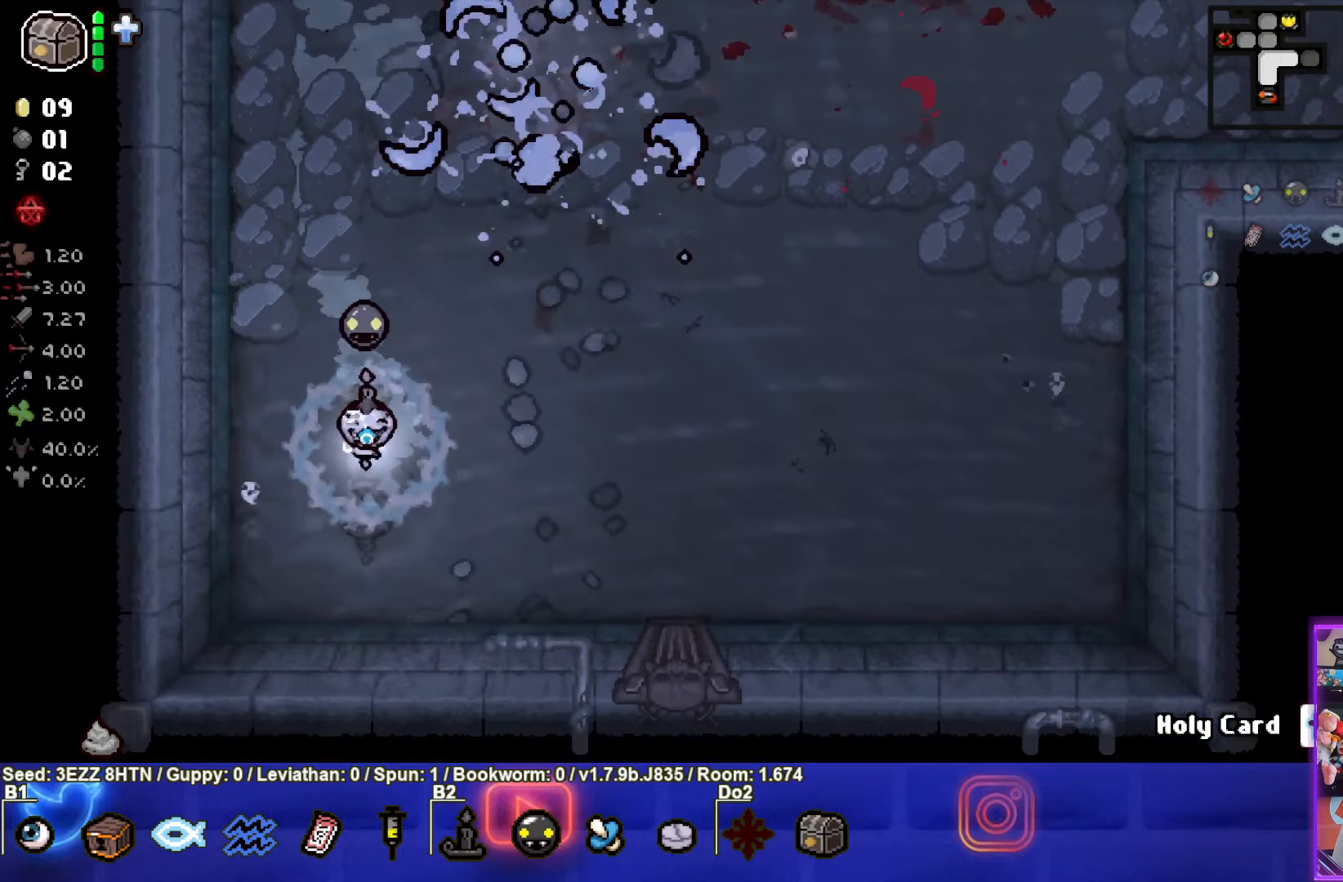
{"buttons": [], "left_stick": "center", "right_stick": "center", "events": [[116, "left_stick", "down"], [433, "left_stick", "center"]]}
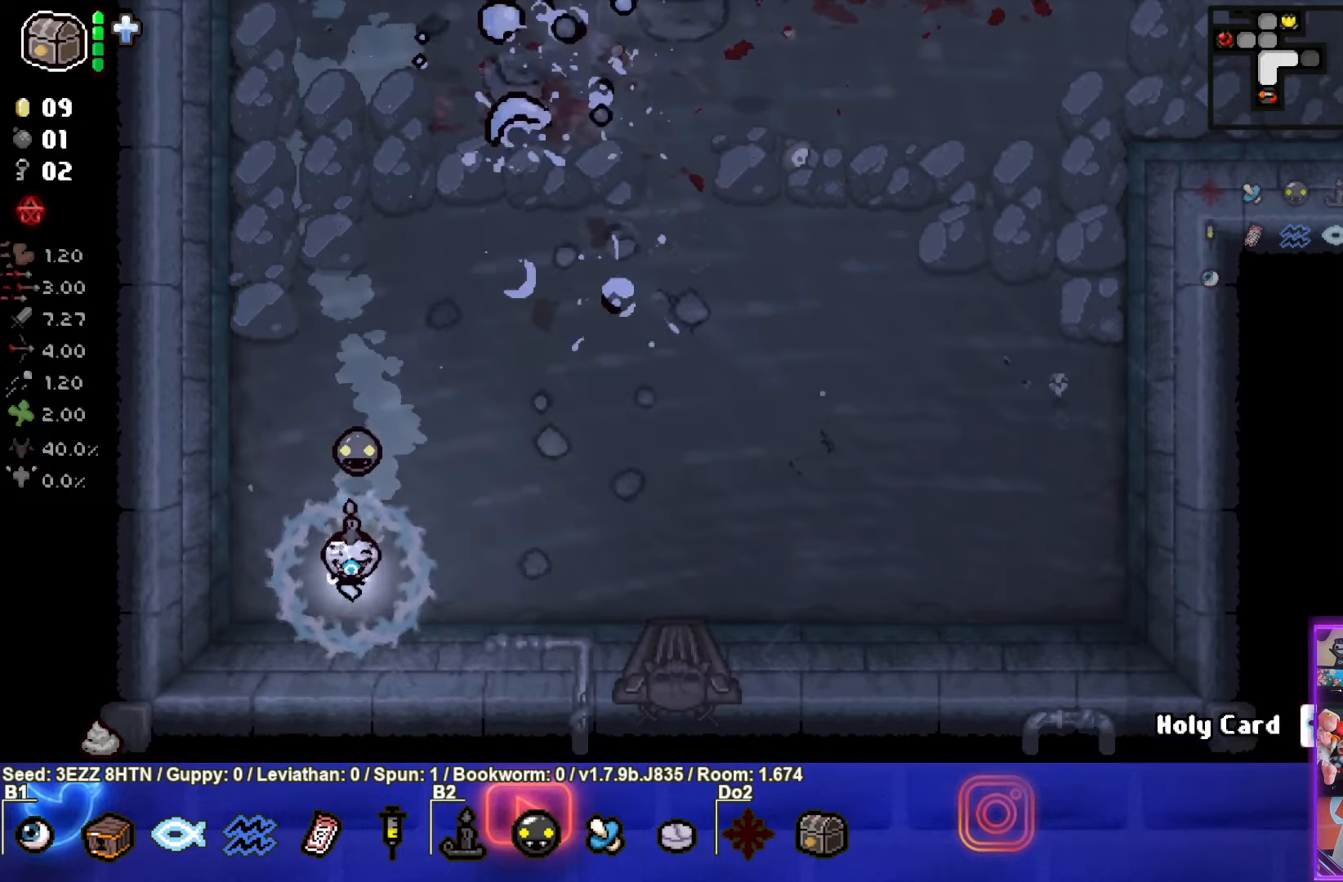
{"buttons": [], "left_stick": "center", "right_stick": "center", "events": []}
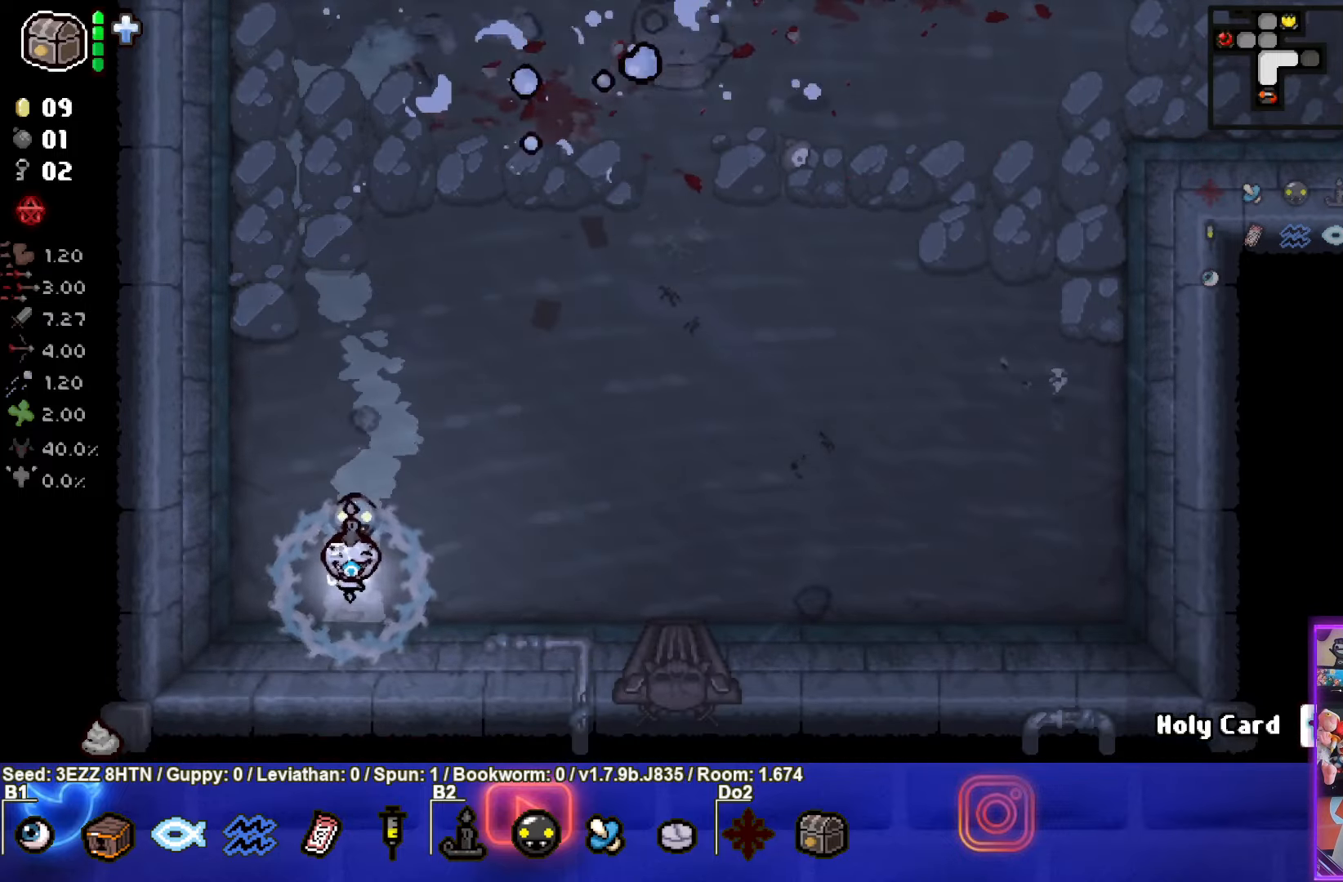
{"buttons": [], "left_stick": "center", "right_stick": "center", "events": [[216, "left_stick", "left"], [350, "left_stick", "center"]]}
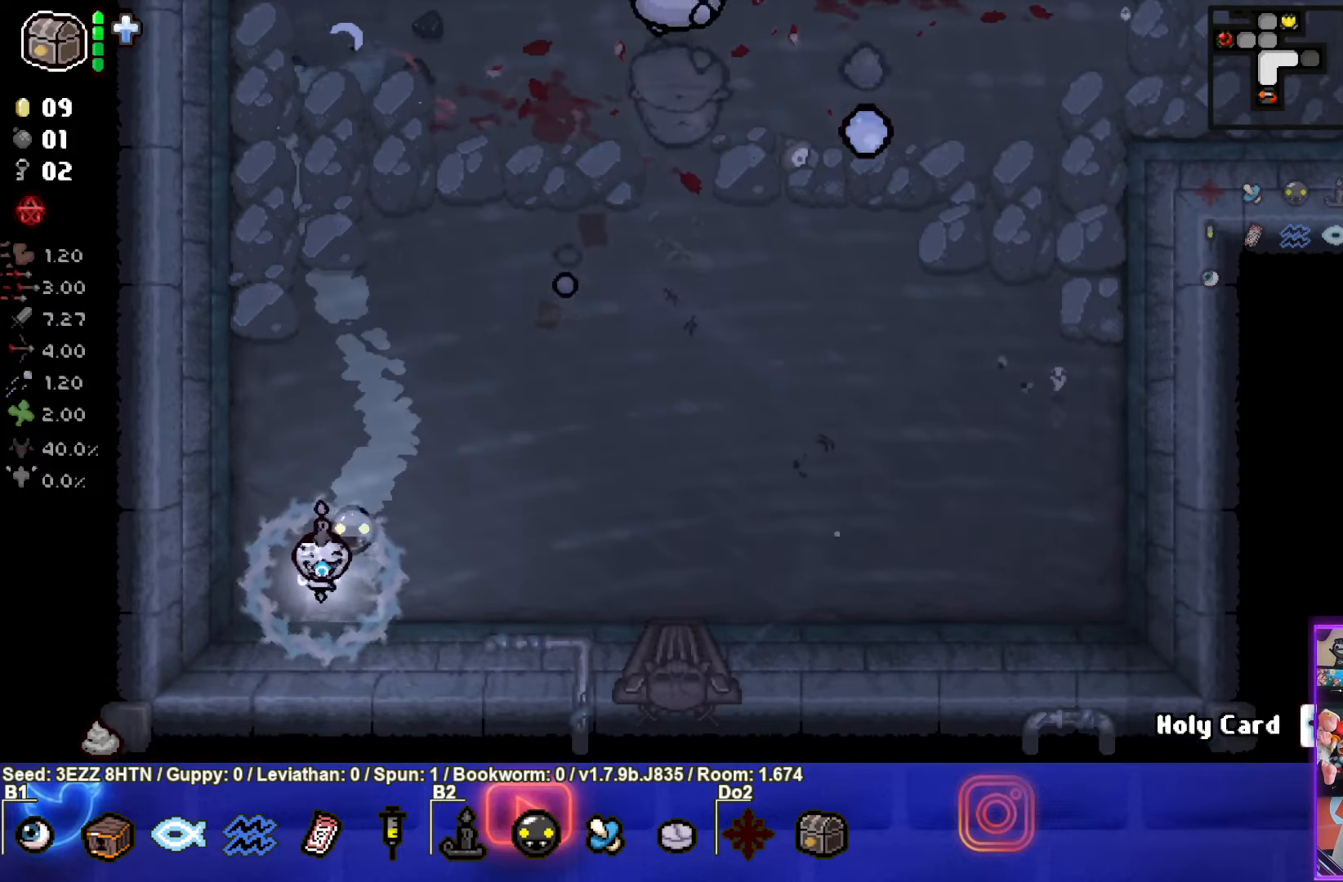
{"buttons": [], "left_stick": "right", "right_stick": "center", "events": [[50, "left_stick", "right"]]}
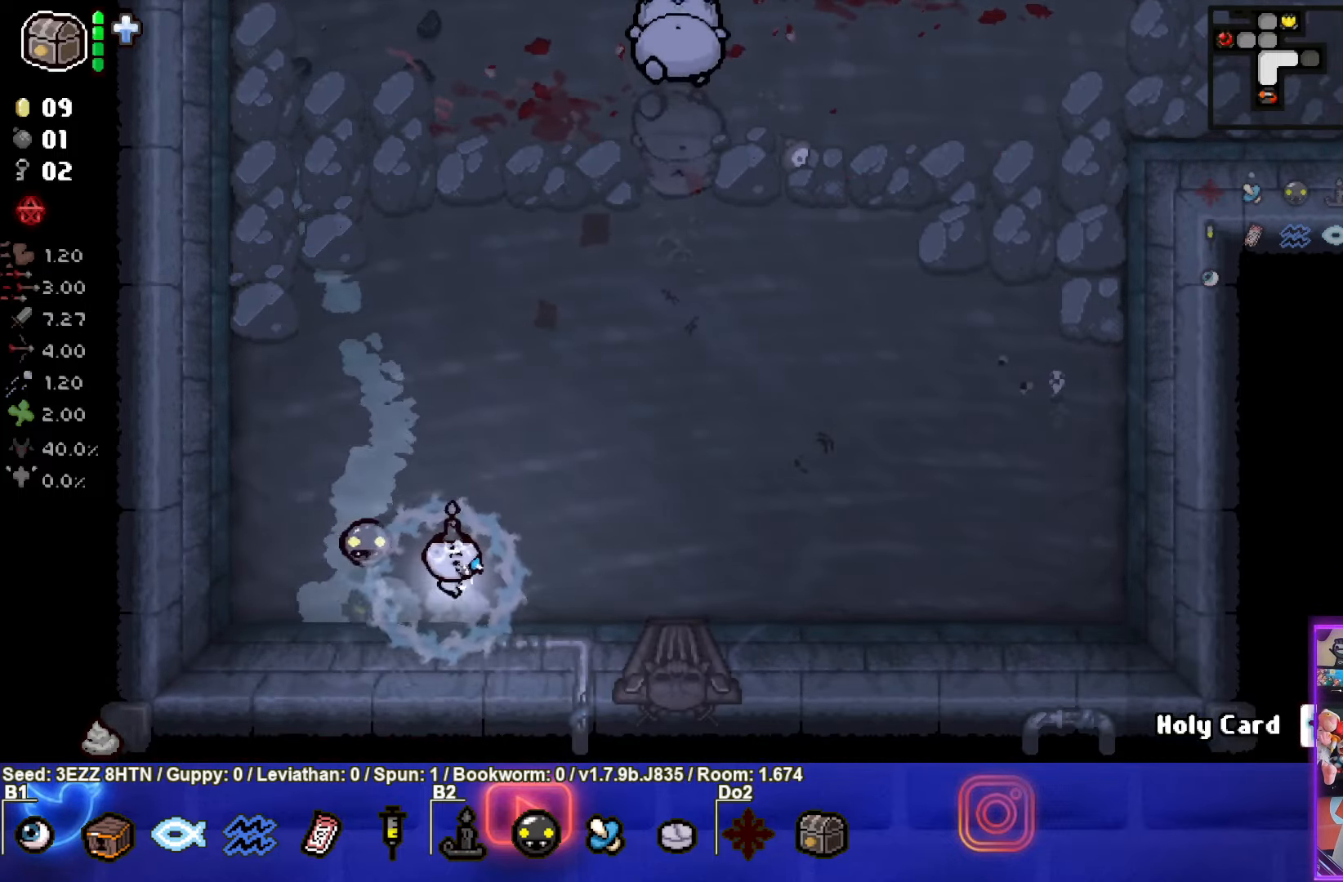
{"buttons": ["TRIANGLE"], "left_stick": "up-right", "right_stick": "center", "events": [[16, "left_stick", "up-right"], [250, "TRIANGLE", "down"]]}
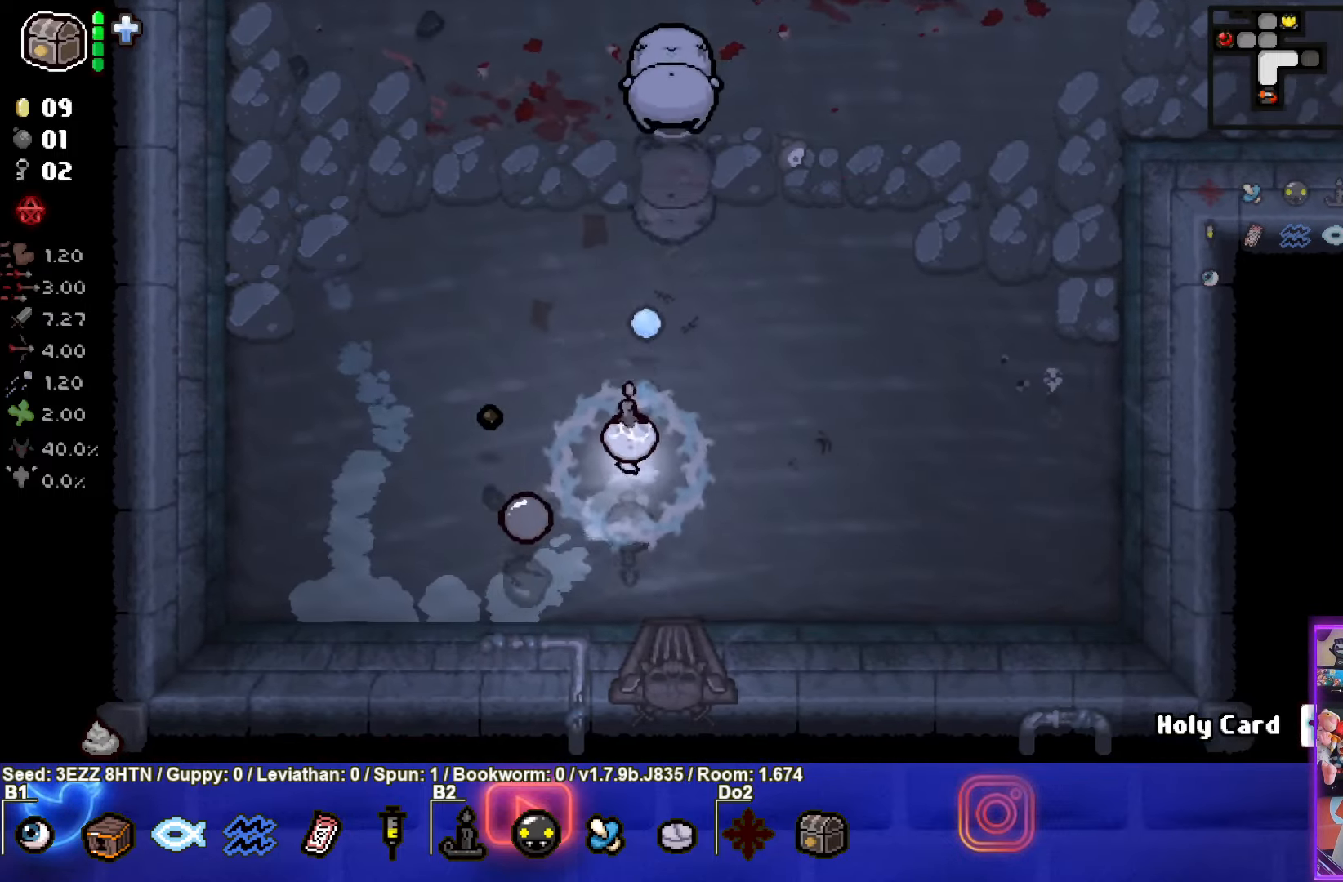
{"buttons": ["TRIANGLE"], "left_stick": "center", "right_stick": "center", "events": [[33, "left_stick", "up"], [266, "left_stick", "down"], [400, "left_stick", "center"]]}
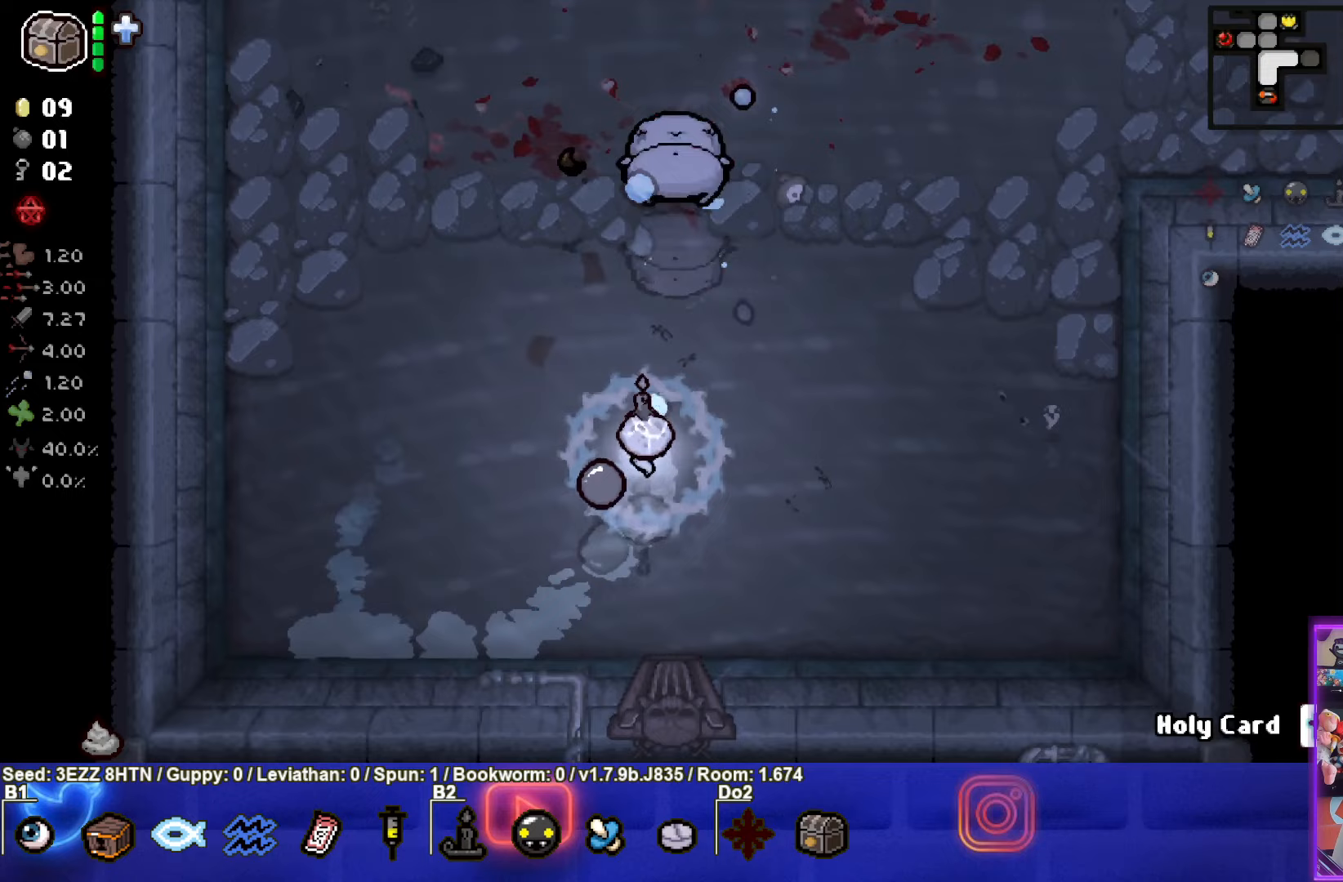
{"buttons": [], "left_stick": "right", "right_stick": "center", "events": [[67, "left_stick", "down-right"], [250, "left_stick", "right"], [350, "TRIANGLE", "up"]]}
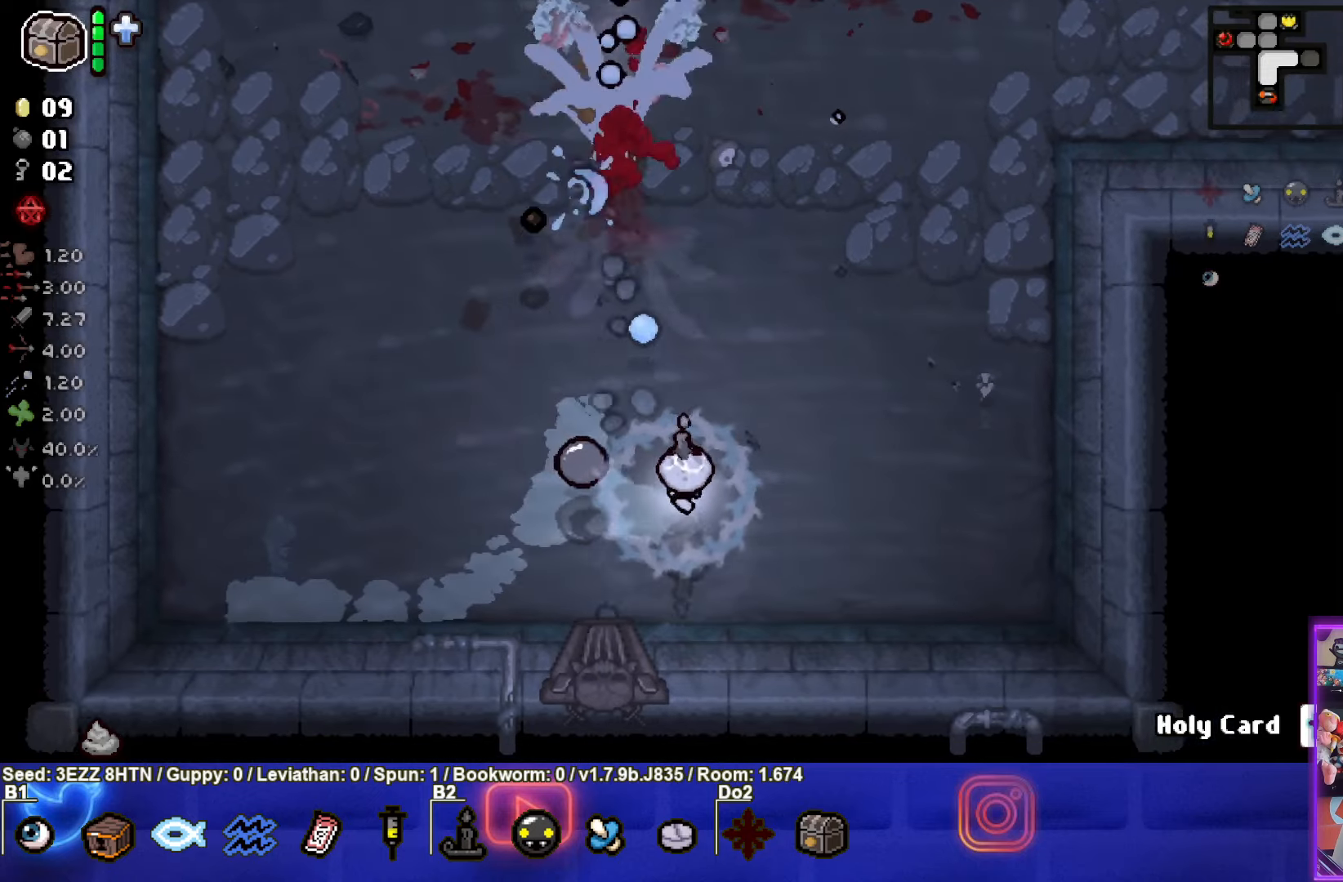
{"buttons": [], "left_stick": "center", "right_stick": "center", "events": [[383, "left_stick", "center"]]}
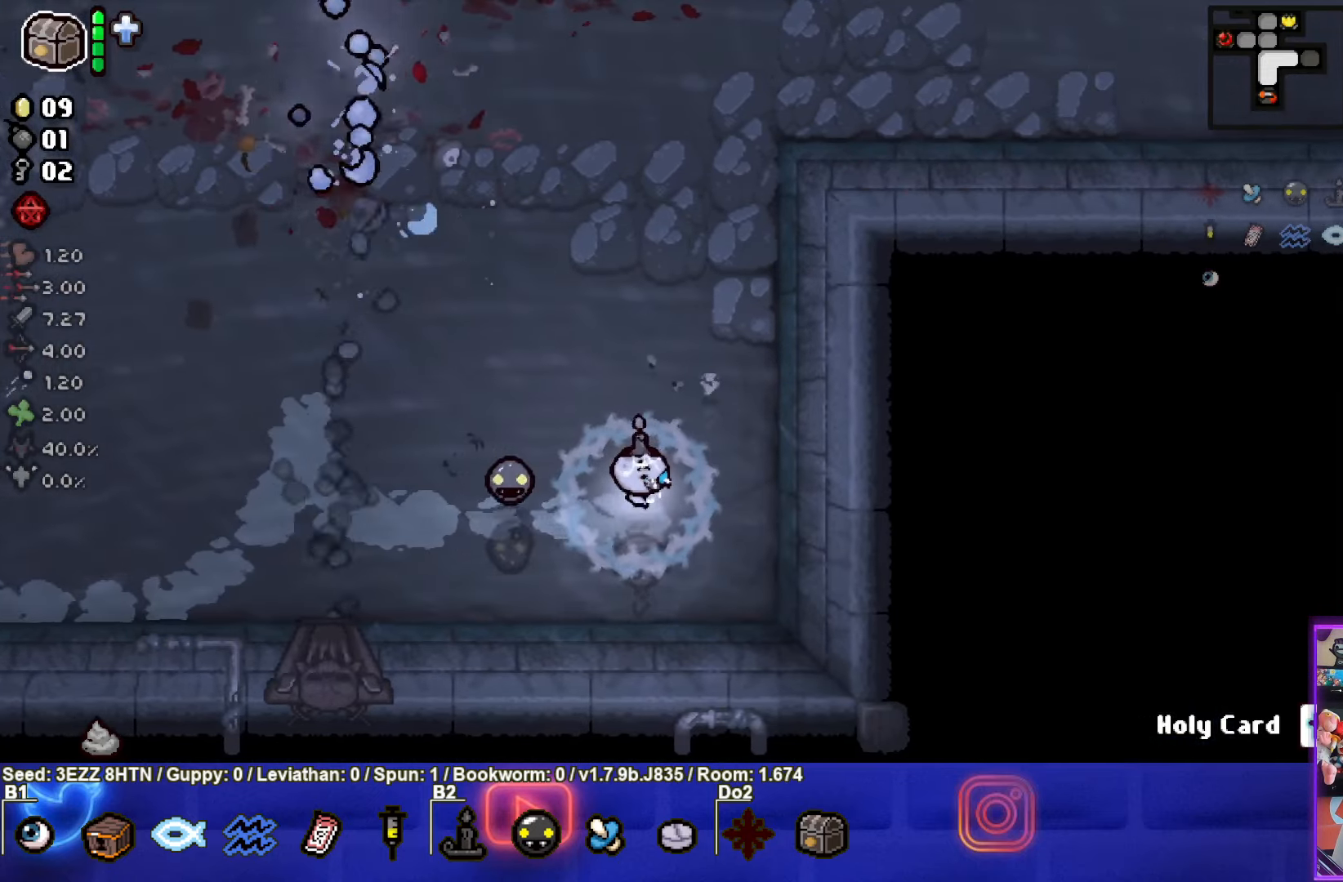
{"buttons": [], "left_stick": "center", "right_stick": "center", "events": [[133, "left_stick", "right"], [317, "left_stick", "center"]]}
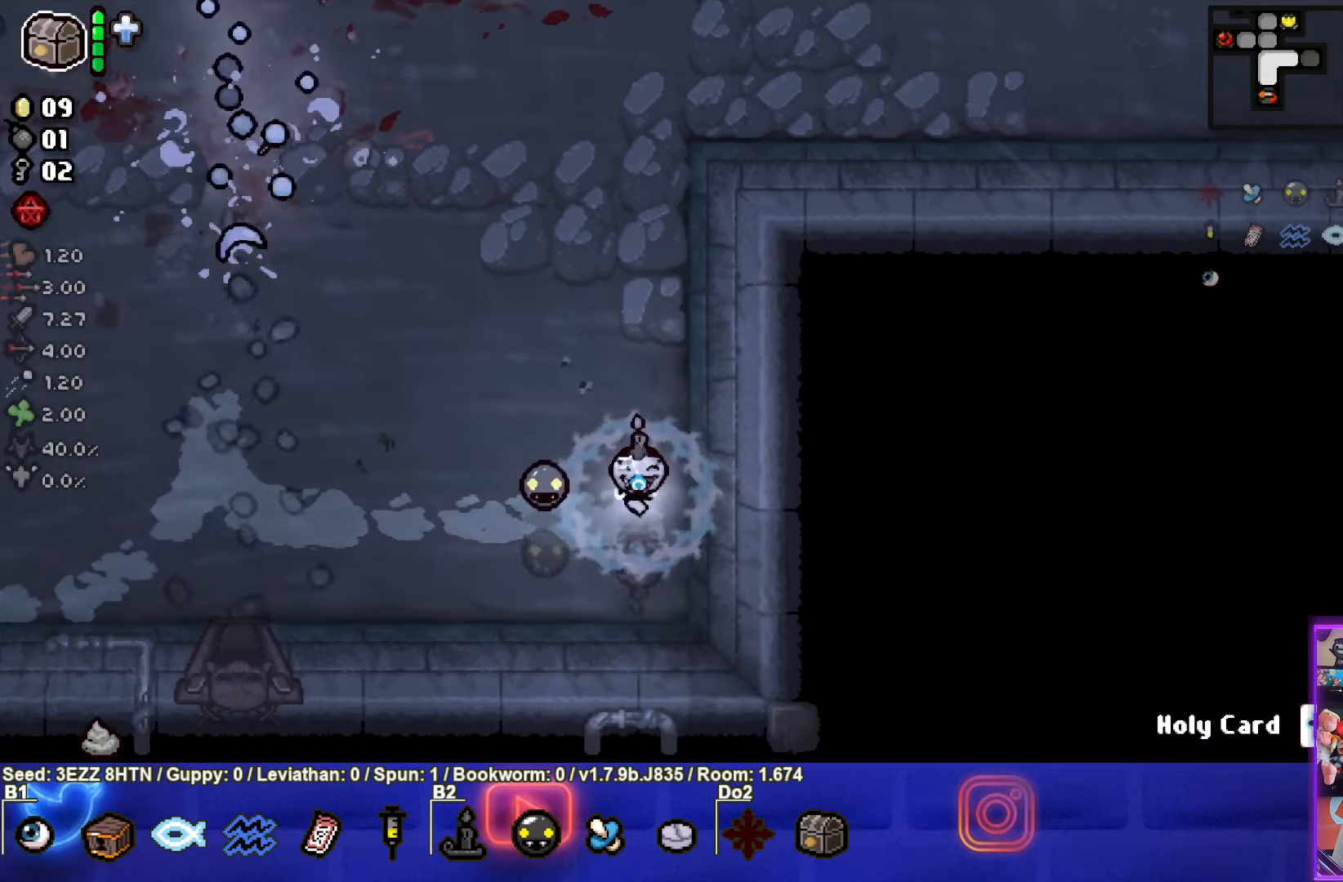
{"buttons": [], "left_stick": "center", "right_stick": "center", "events": [[250, "left_stick", "down-right"], [450, "left_stick", "center"]]}
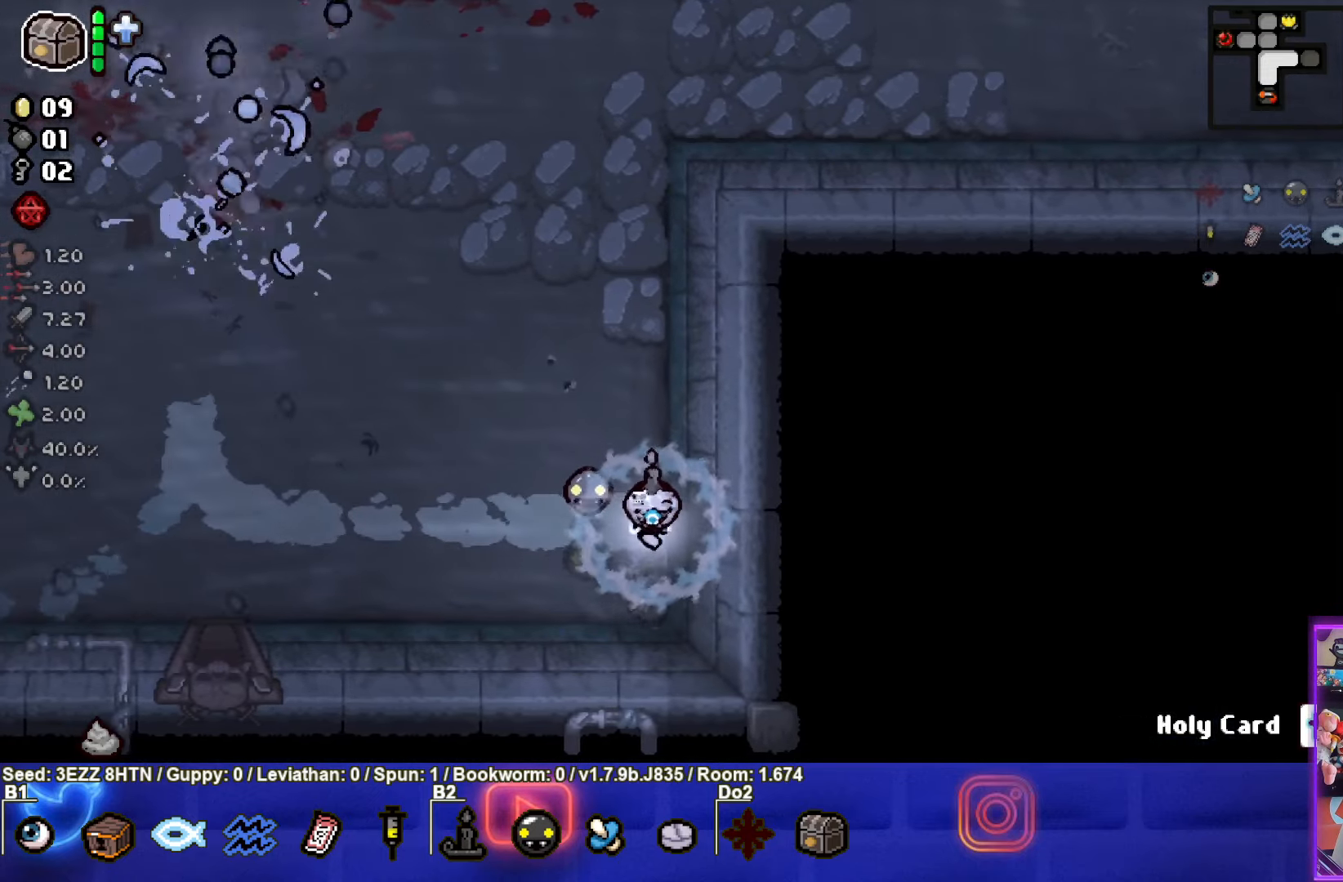
{"buttons": [], "left_stick": "center", "right_stick": "center", "events": []}
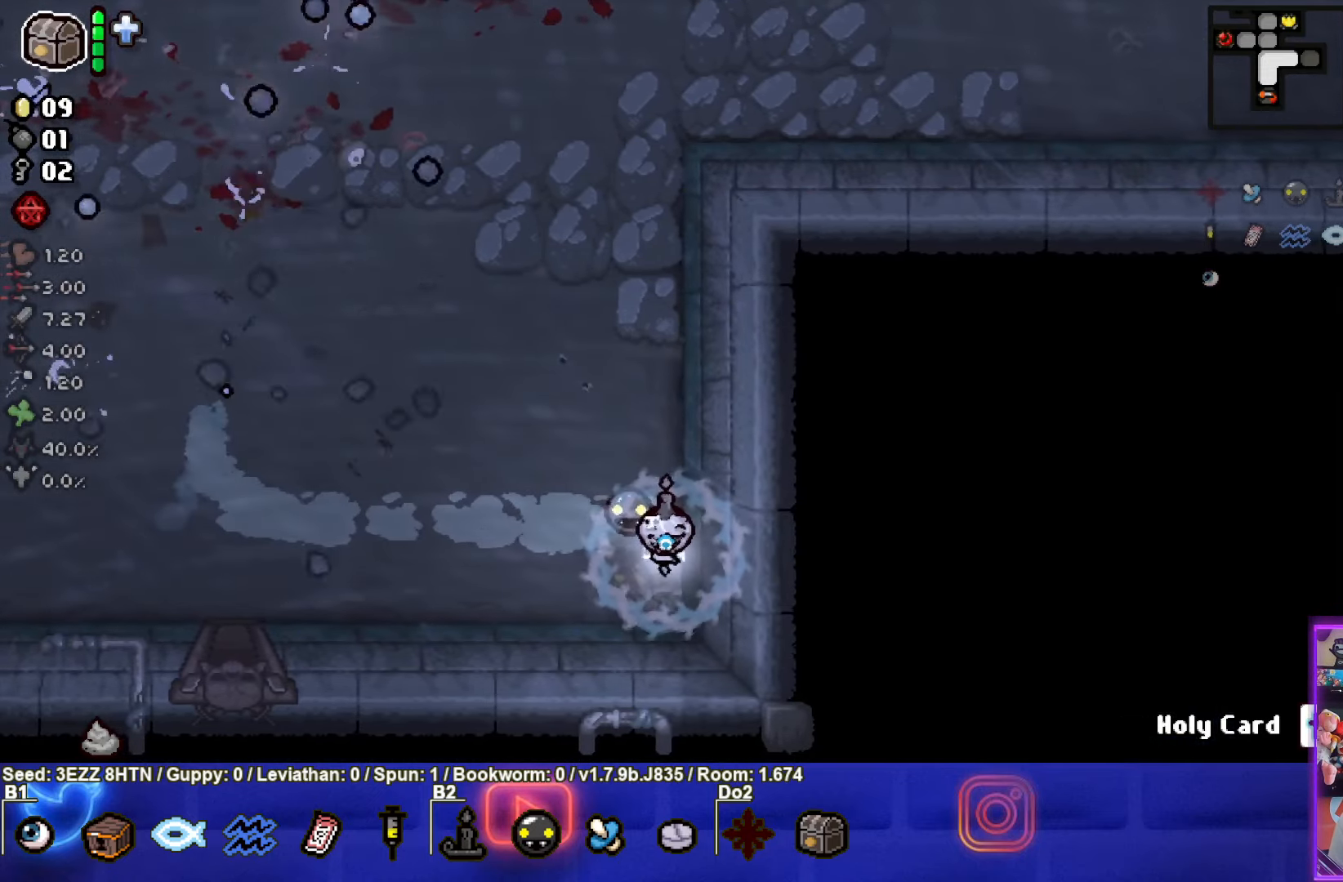
{"buttons": [], "left_stick": "center", "right_stick": "center", "events": []}